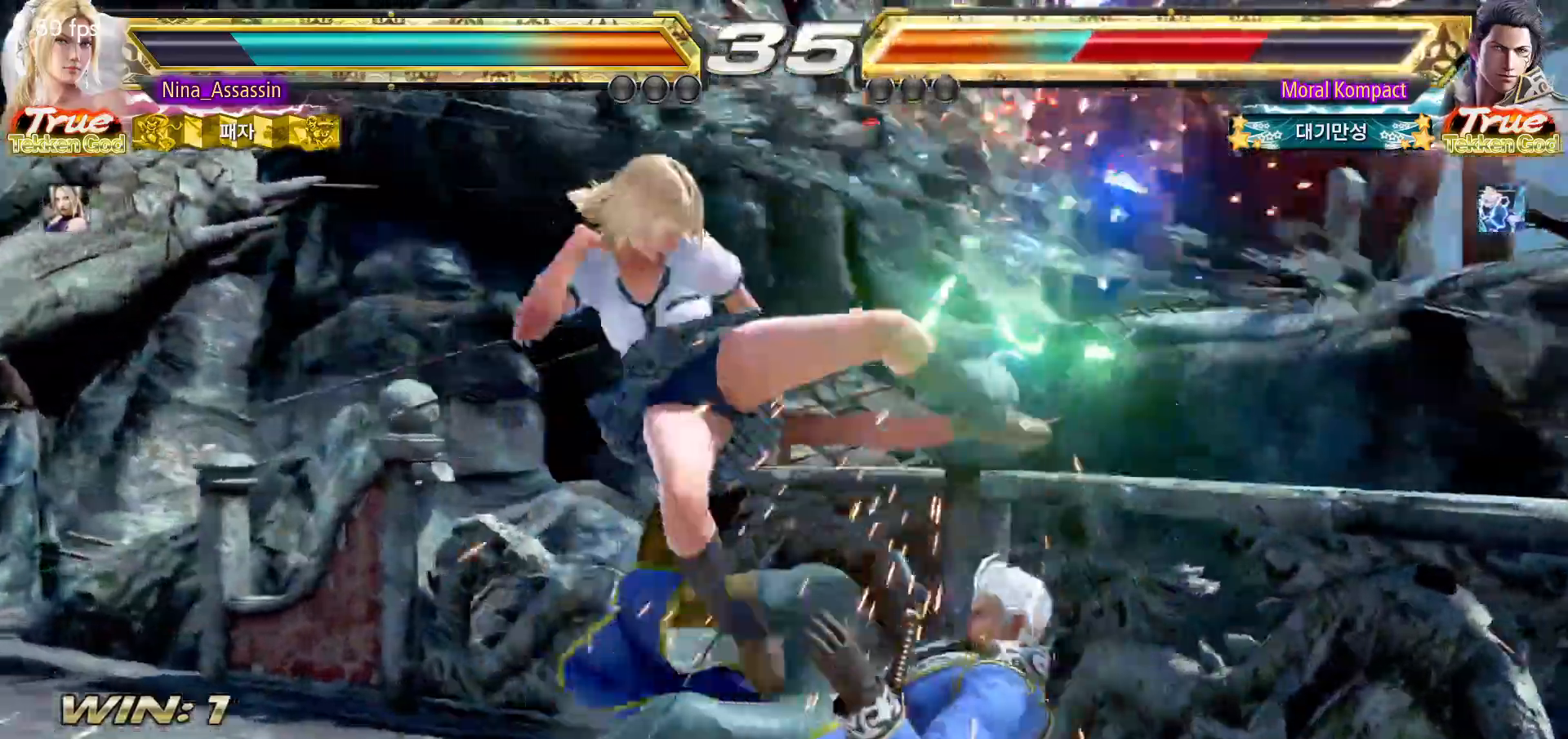
Gameplay with a controller (arcade stick); each line is a JSON object with the inputs held at the frame after it. "events" lists button and stick changes between this image and that frame as [ms after this image, input, new state], when the widget could be followed in between. Not read: L3 R3.
{"buttons": ["SQUARE"], "left_stick": "center", "events": [[217, "left_stick", "down"], [300, "left_stick", "center"], [500, "SQUARE", "down"]]}
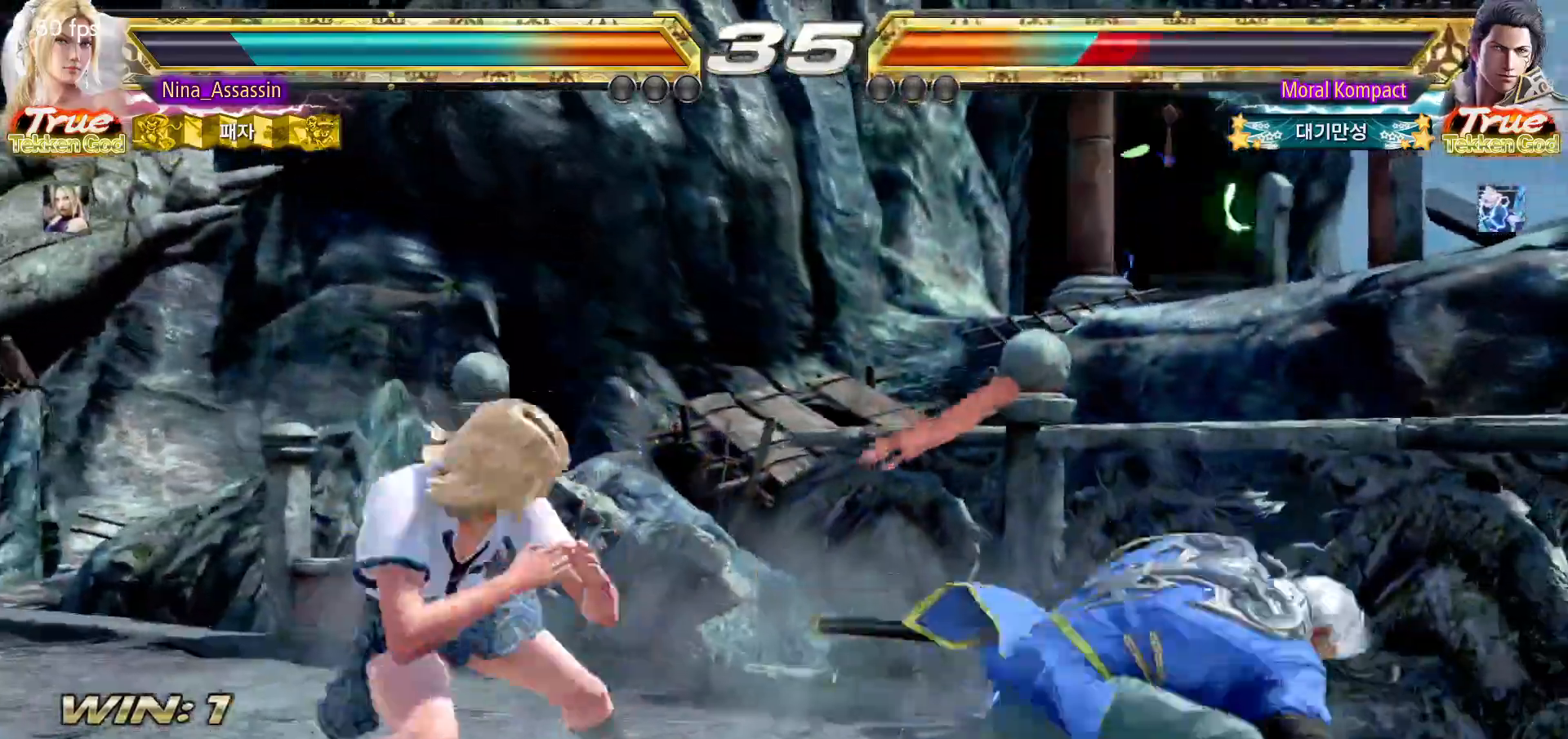
{"buttons": ["CROSS"], "left_stick": "down-left", "events": [[67, "SQUARE", "up"], [167, "left_stick", "left"], [333, "left_stick", "up"], [417, "left_stick", "down-left"], [450, "CROSS", "down"]]}
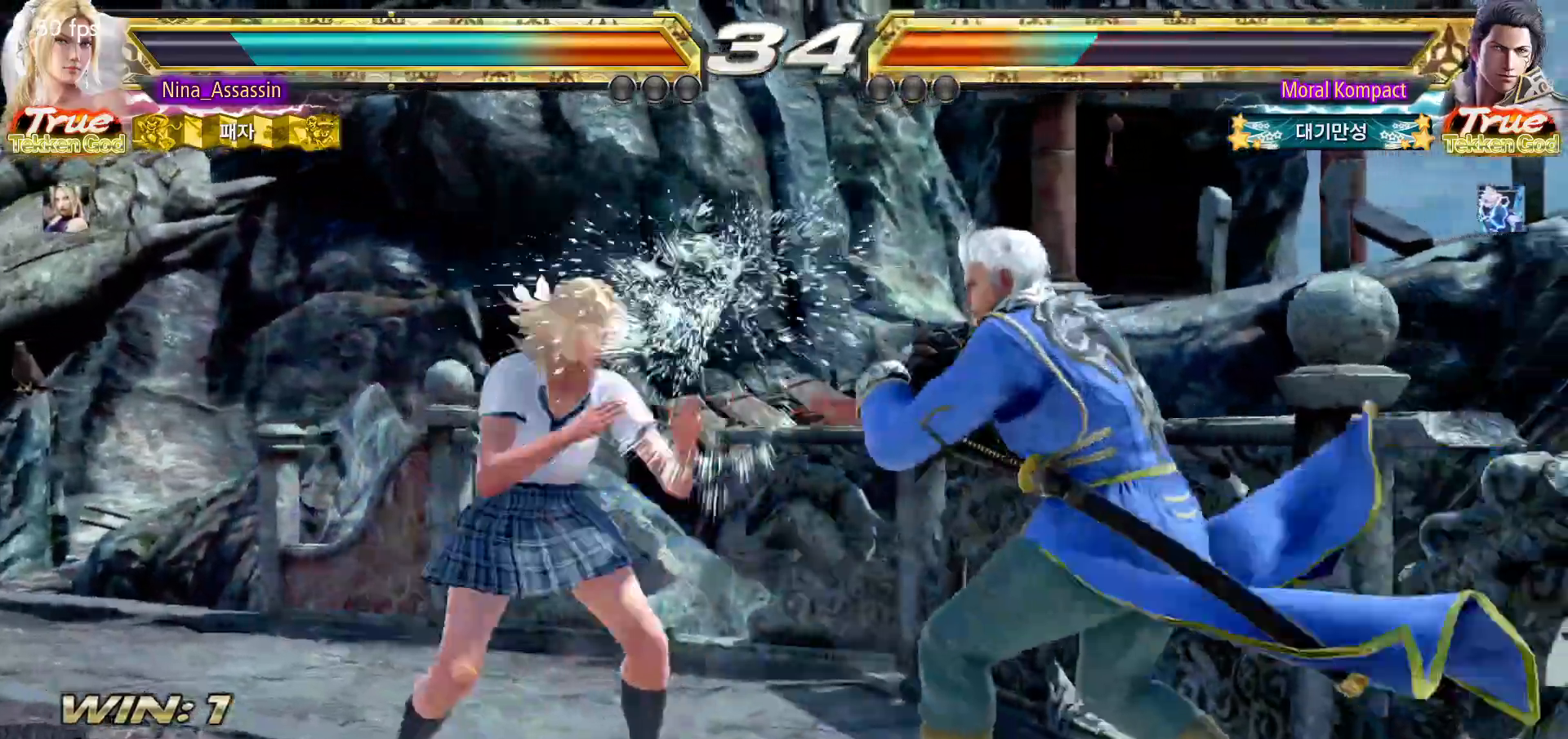
{"buttons": [], "left_stick": "left", "events": [[17, "CROSS", "up"], [50, "TRIANGLE", "down"], [117, "TRIANGLE", "up"], [133, "left_stick", "center"], [267, "left_stick", "left"]]}
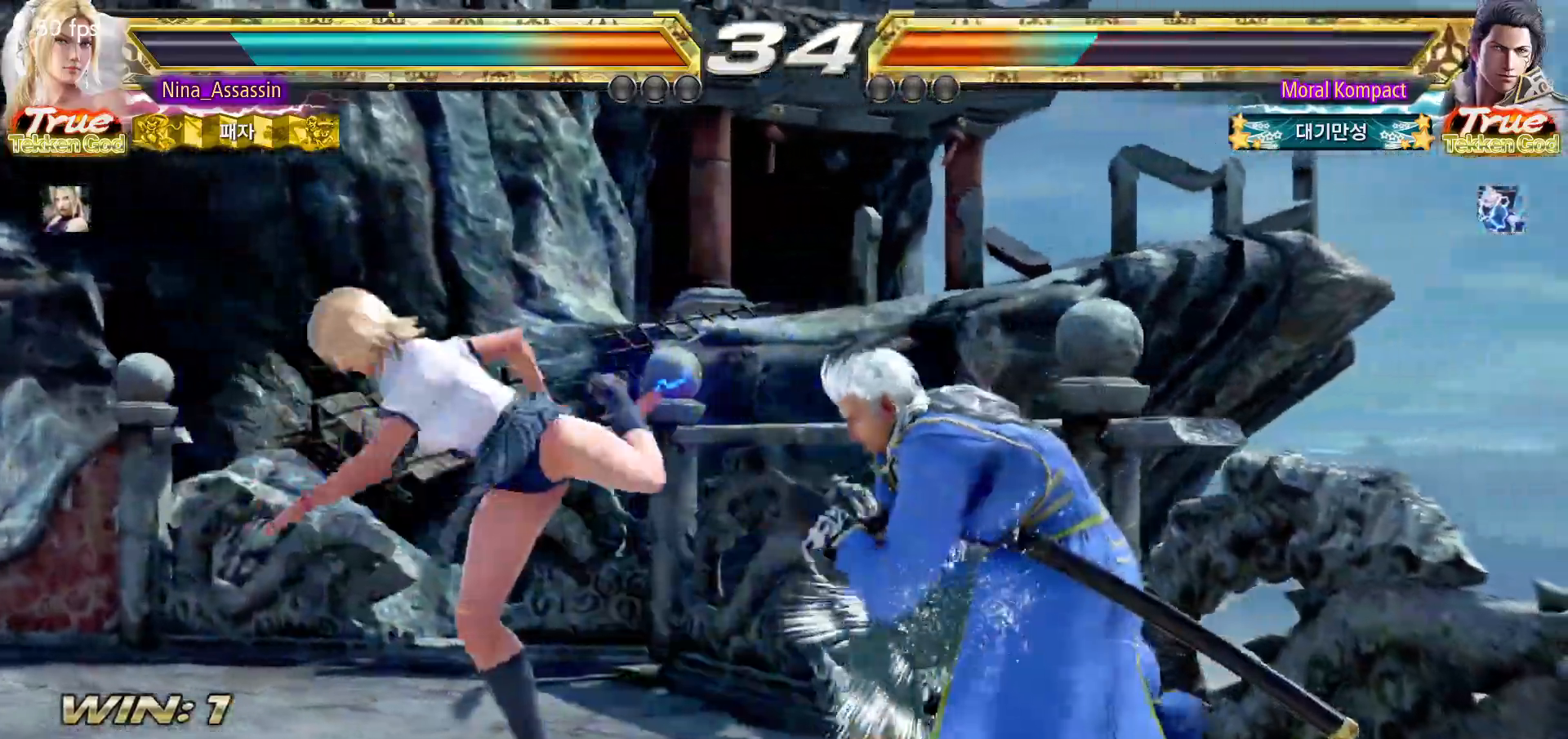
{"buttons": [], "left_stick": "left", "events": []}
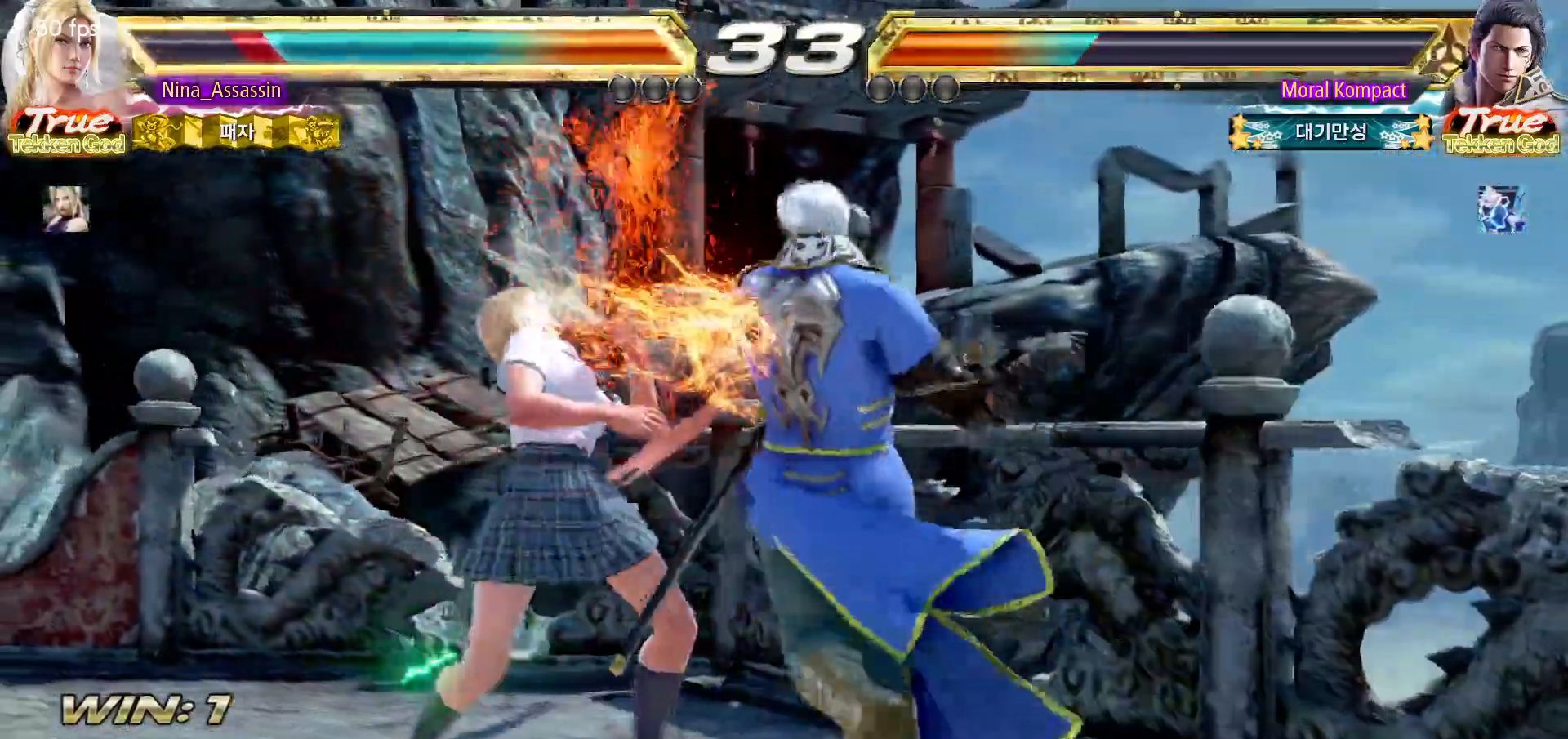
{"buttons": [], "left_stick": "center", "events": [[450, "left_stick", "center"]]}
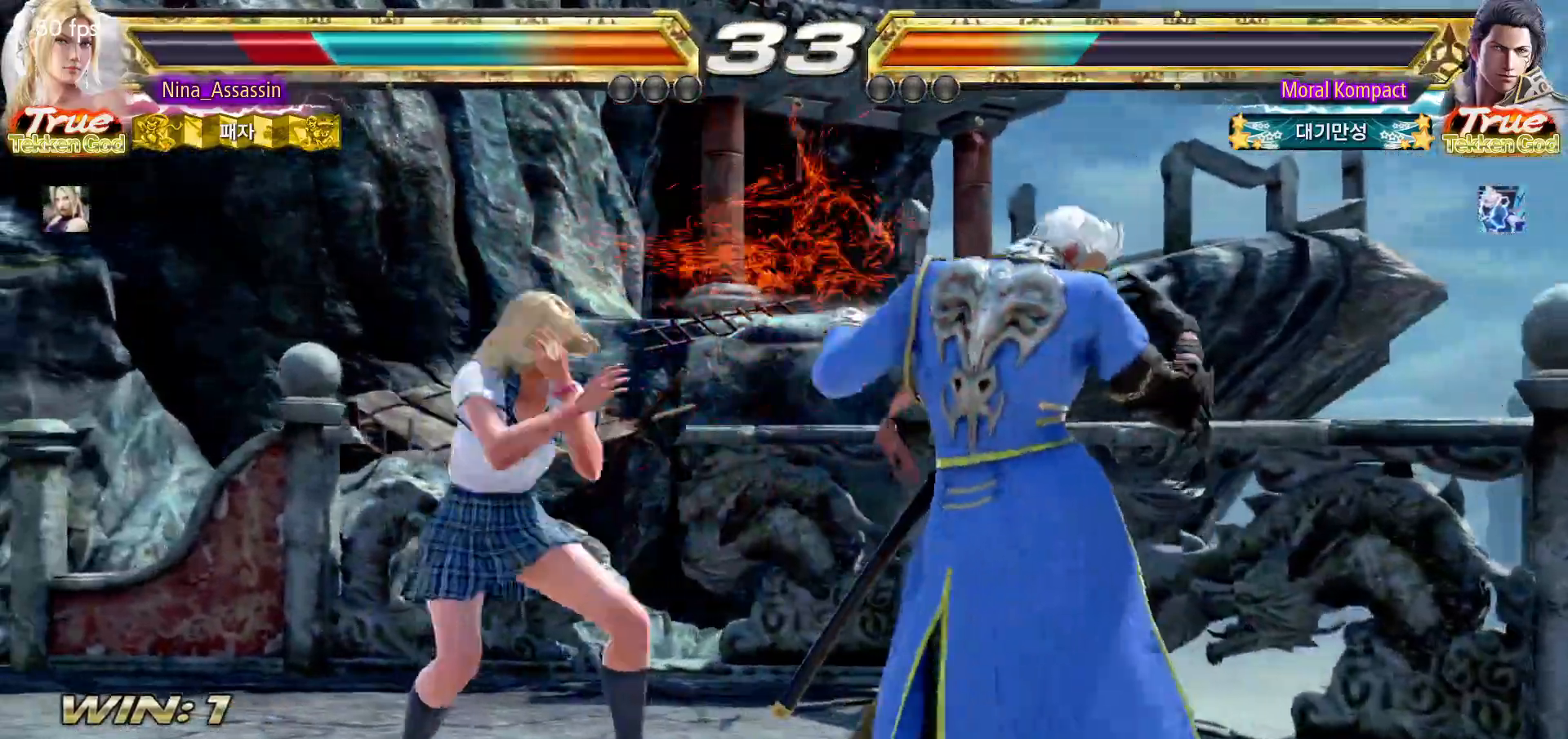
{"buttons": [], "left_stick": "left", "events": [[183, "left_stick", "down"], [250, "left_stick", "center"], [433, "left_stick", "left"]]}
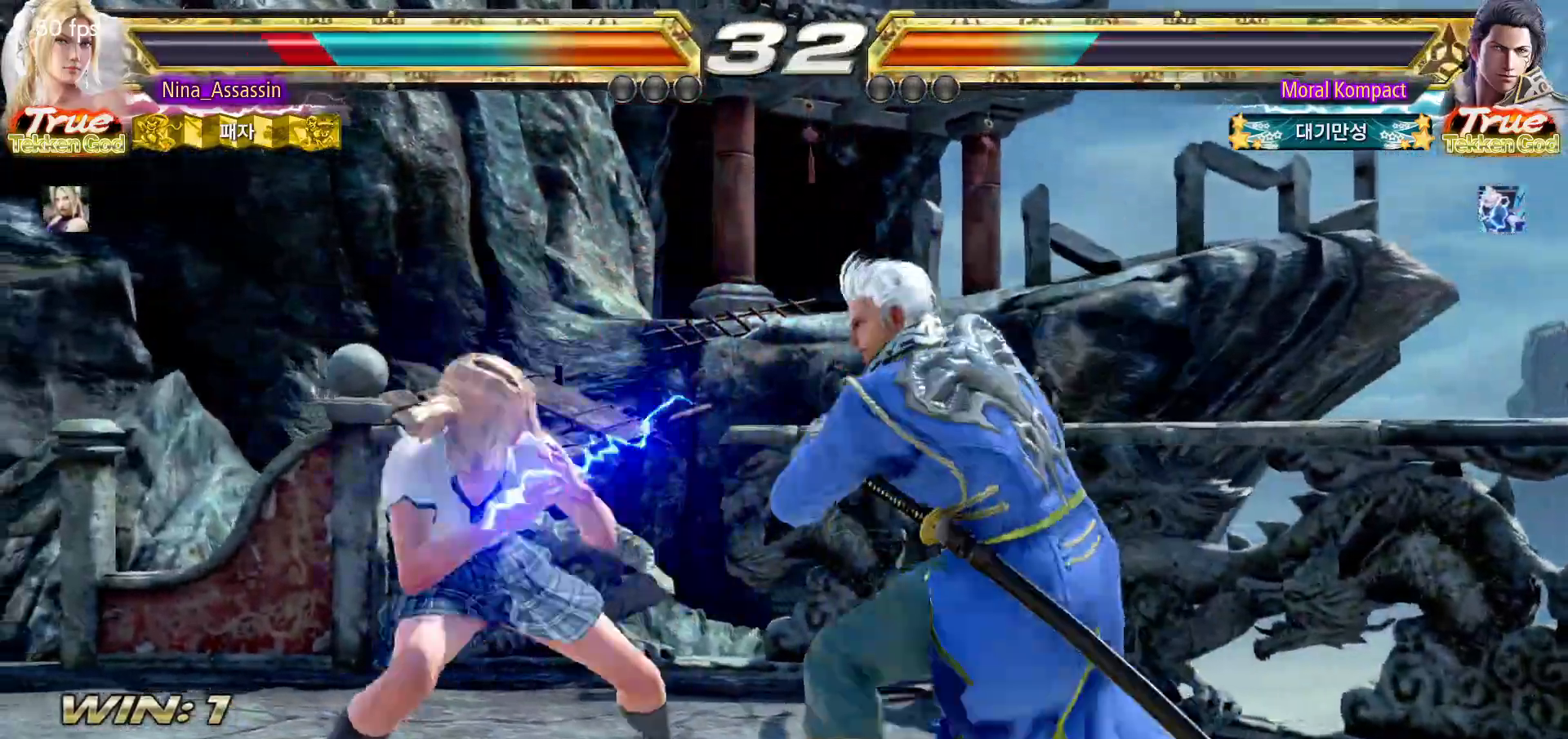
{"buttons": [], "left_stick": "down-left", "events": [[17, "left_stick", "center"], [67, "left_stick", "left"], [300, "left_stick", "down-left"]]}
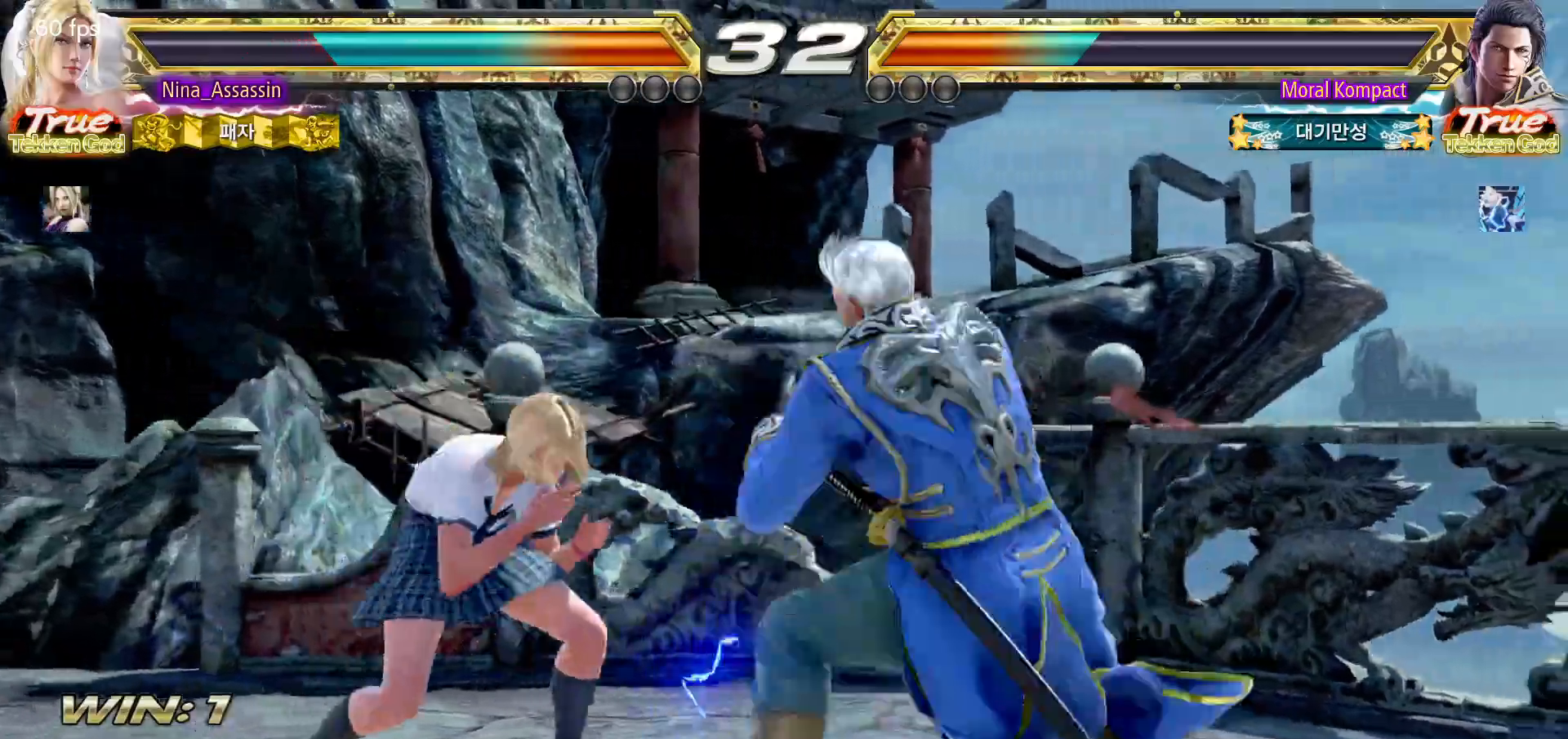
{"buttons": [], "left_stick": "down-left", "events": [[83, "left_stick", "center"], [150, "left_stick", "left"], [450, "left_stick", "down-left"]]}
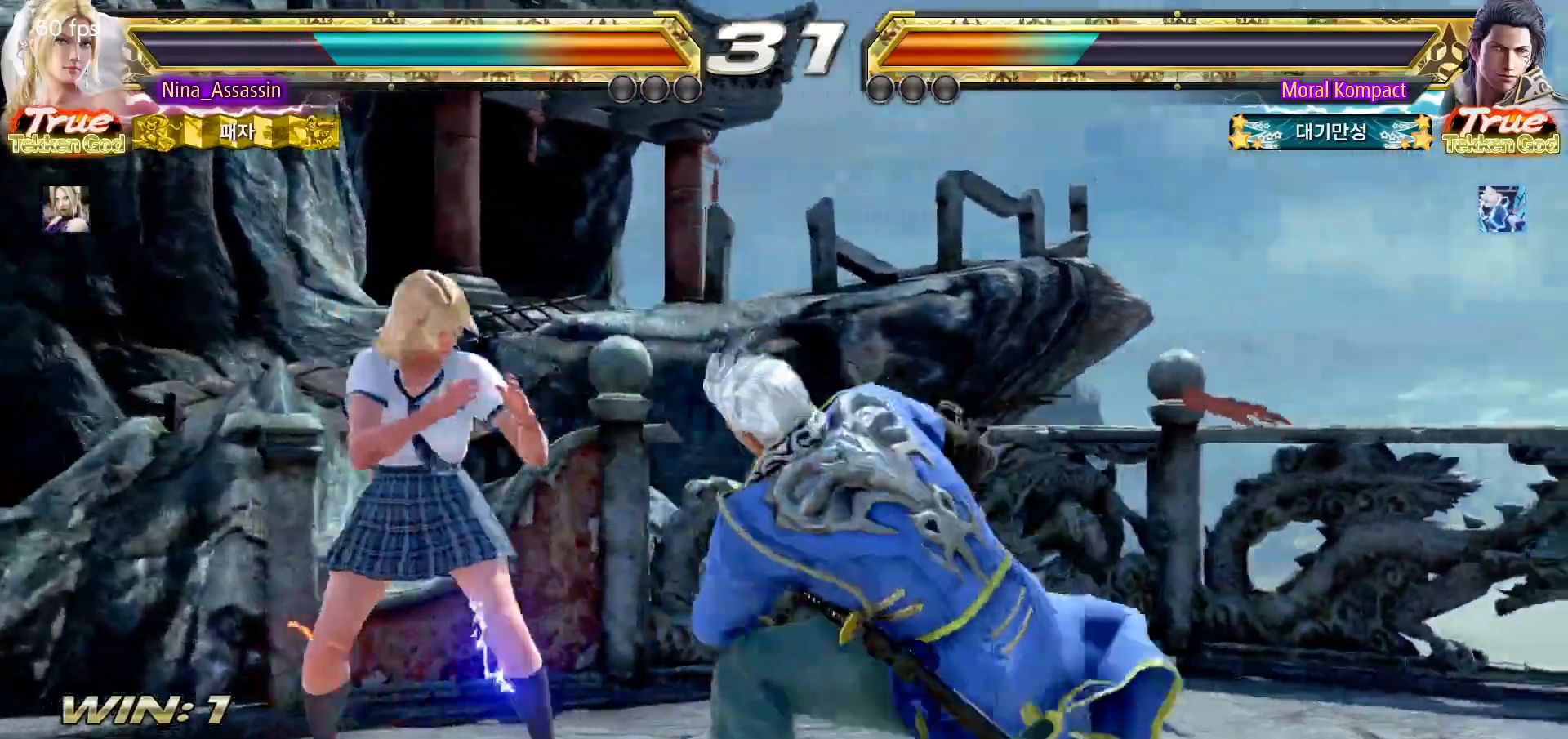
{"buttons": [], "left_stick": "left", "events": [[117, "left_stick", "center"], [183, "left_stick", "left"]]}
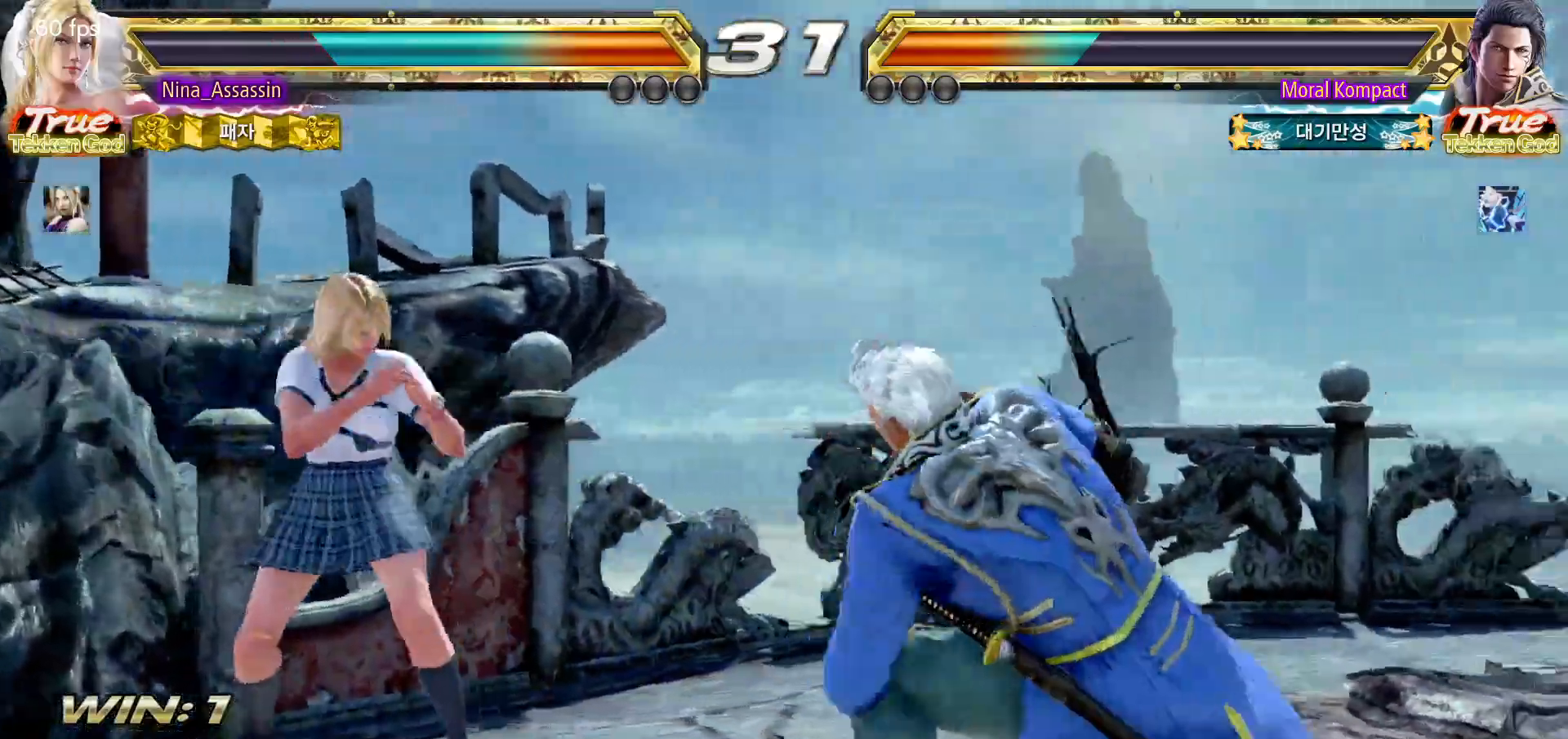
{"buttons": [], "left_stick": "left", "events": [[200, "SQUARE", "down"], [200, "left_stick", "right"], [267, "SQUARE", "up"], [383, "left_stick", "center"], [467, "left_stick", "left"]]}
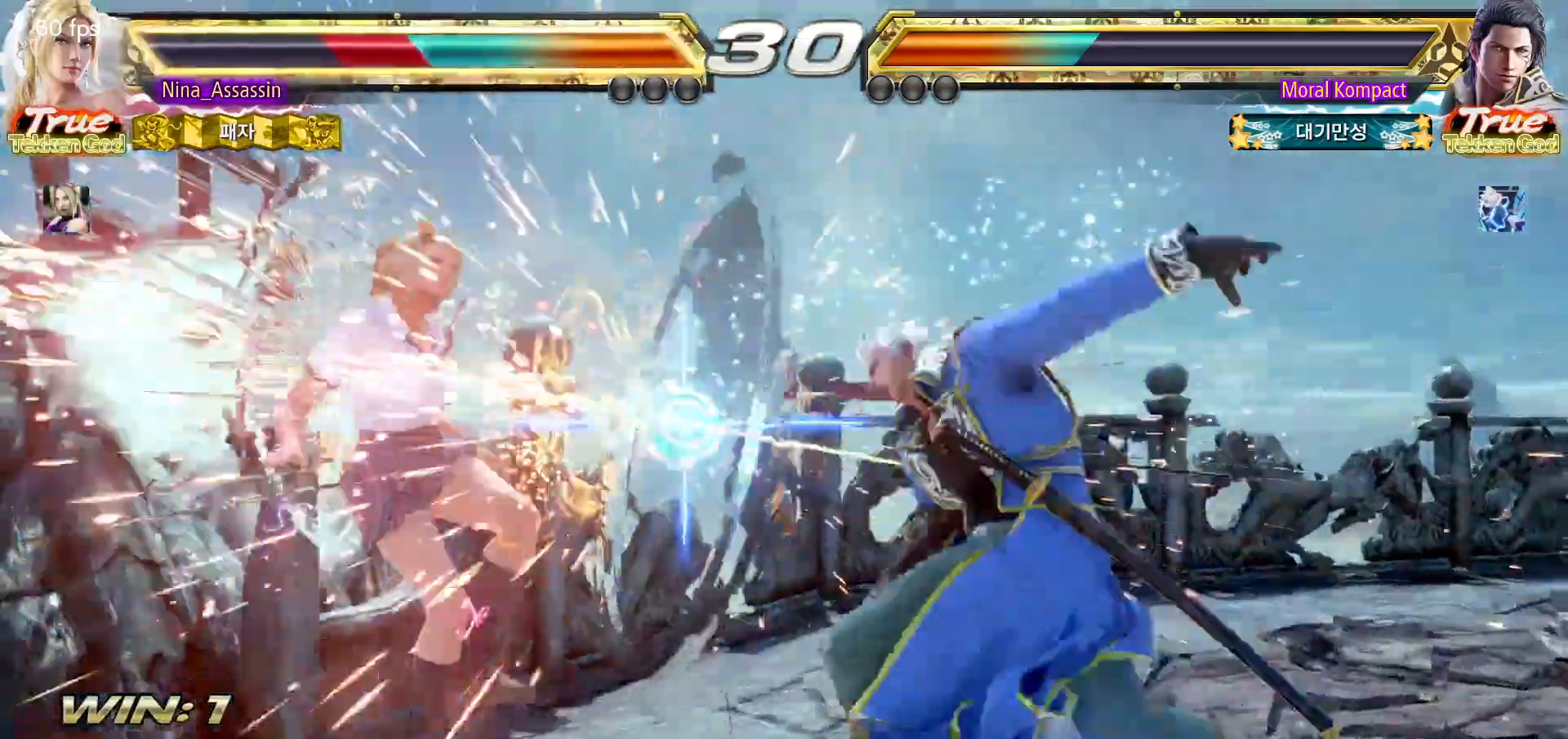
{"buttons": ["CROSS", "CIRCLE"], "left_stick": "center"}
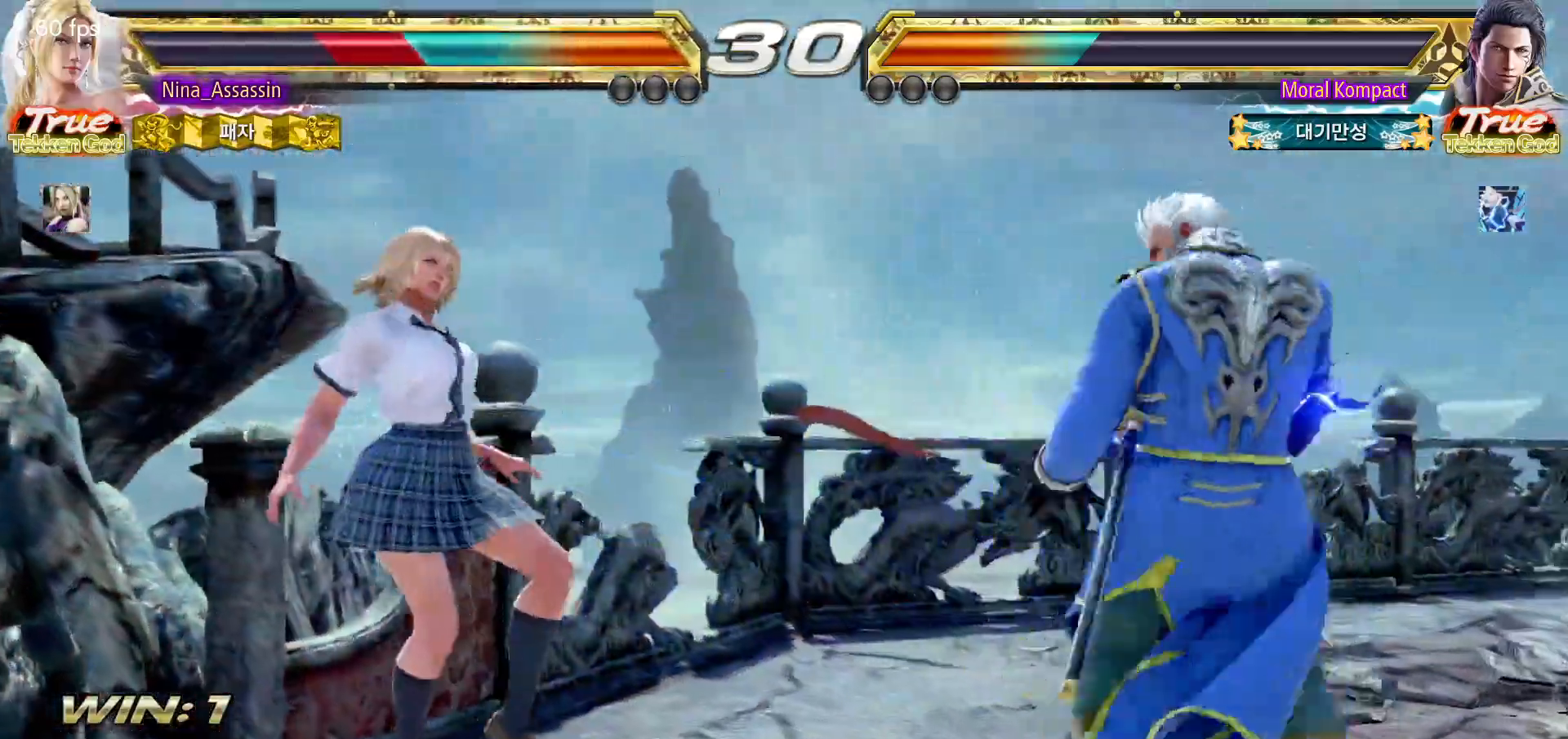
{"buttons": ["CROSS"], "left_stick": "center", "events": [[17, "CIRCLE", "up"], [50, "CIRCLE", "down"], [50, "CROSS", "up"], [150, "CROSS", "down"], [217, "CROSS", "up"], [300, "CIRCLE", "up"], [300, "CROSS", "down"], [383, "CIRCLE", "down"], [383, "CROSS", "up"], [450, "CIRCLE", "up"], [467, "CROSS", "down"]]}
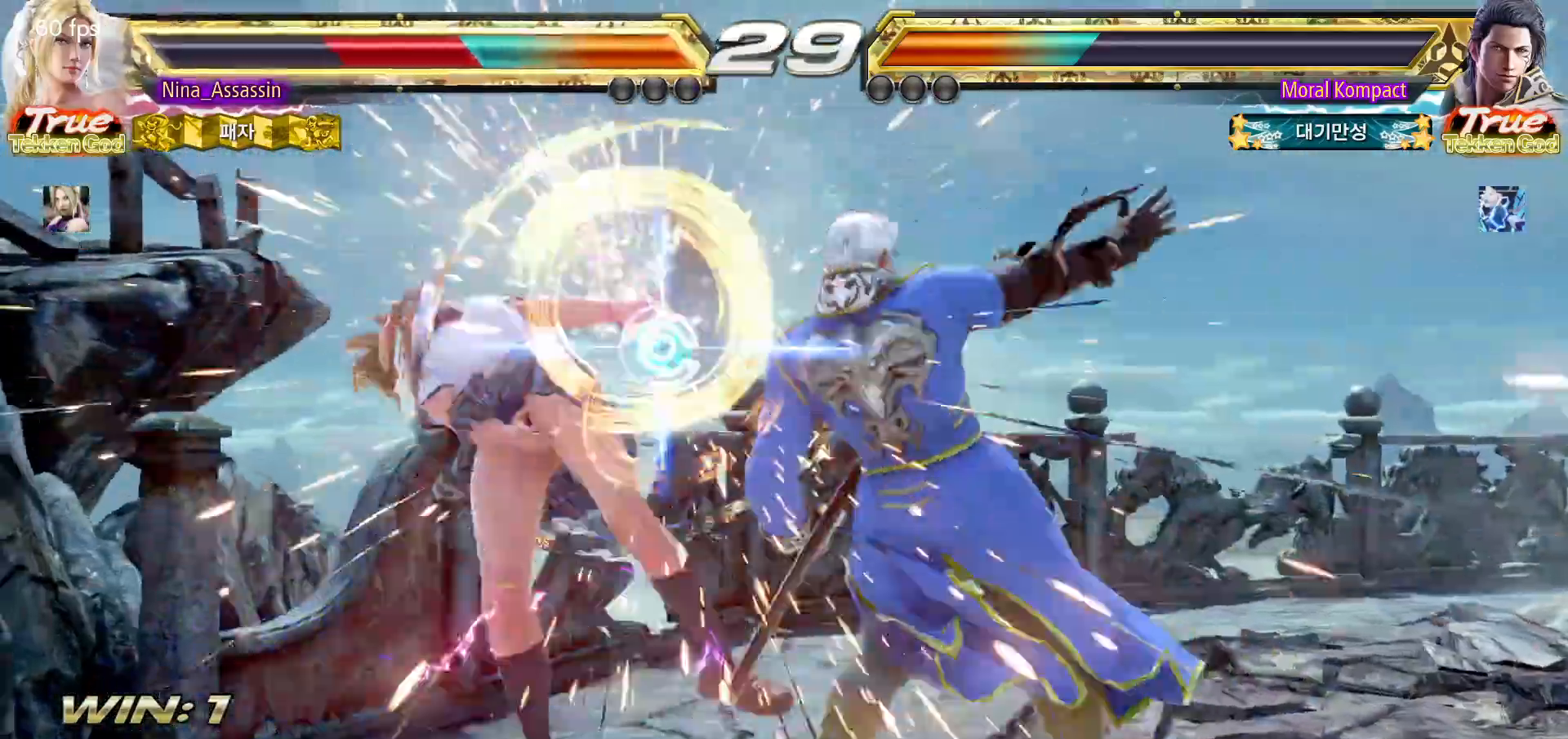
{"buttons": ["CROSS"], "left_stick": "center", "events": [[50, "CIRCLE", "down"], [50, "CROSS", "up"], [133, "CIRCLE", "up"], [133, "CROSS", "down"], [217, "CIRCLE", "down"], [217, "CROSS", "up"], [300, "CIRCLE", "up"], [317, "CROSS", "down"], [383, "CIRCLE", "down"], [400, "CROSS", "up"], [467, "CIRCLE", "up"], [467, "CROSS", "down"]]}
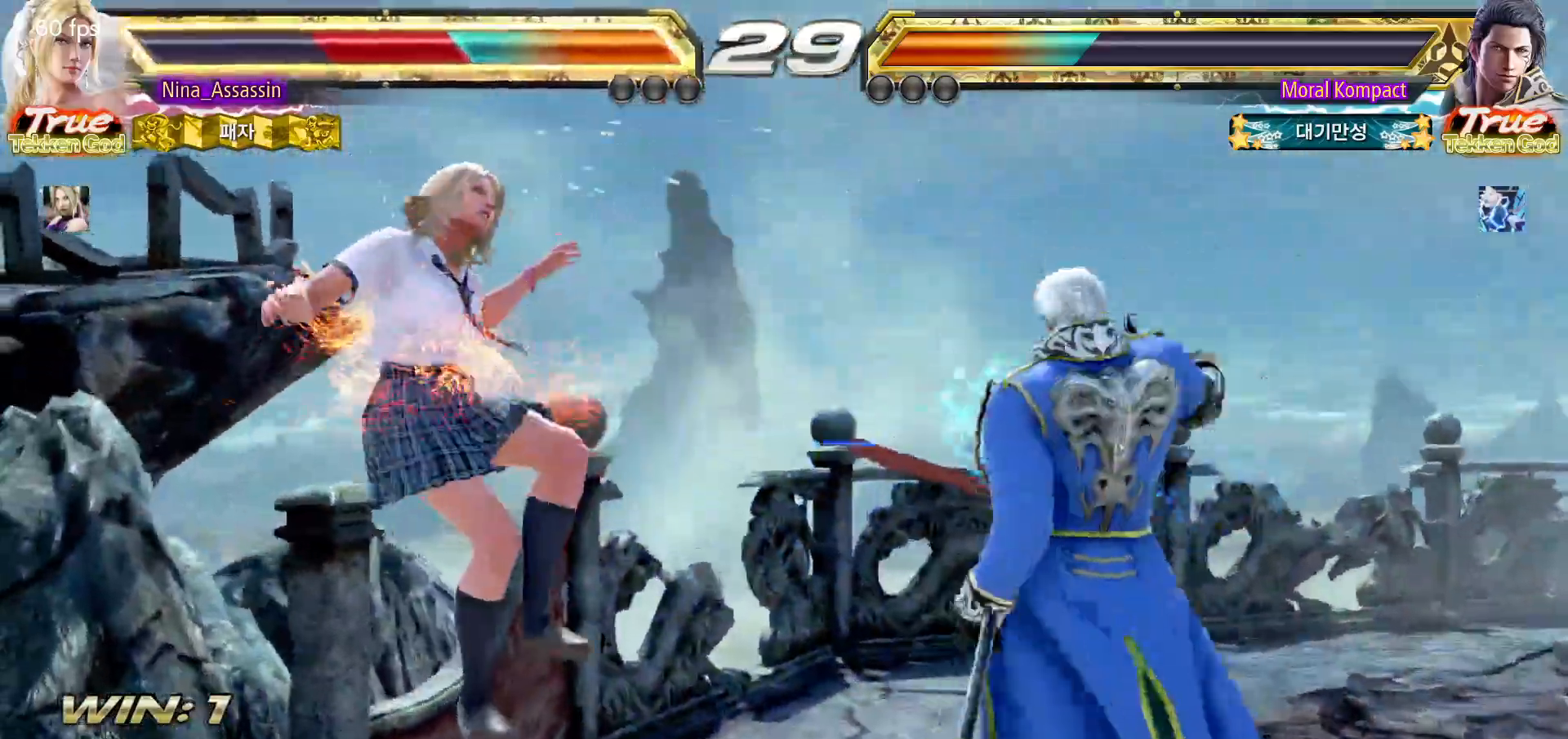
{"buttons": ["CROSS"], "left_stick": "center", "events": [[50, "CROSS", "up"], [67, "CIRCLE", "down"], [133, "CROSS", "down"], [150, "CIRCLE", "up"], [217, "CIRCLE", "down"], [217, "CROSS", "up"], [300, "CROSS", "down"], [317, "CIRCLE", "up"], [383, "CROSS", "up"], [400, "CIRCLE", "down"], [483, "CIRCLE", "up"], [483, "CROSS", "down"]]}
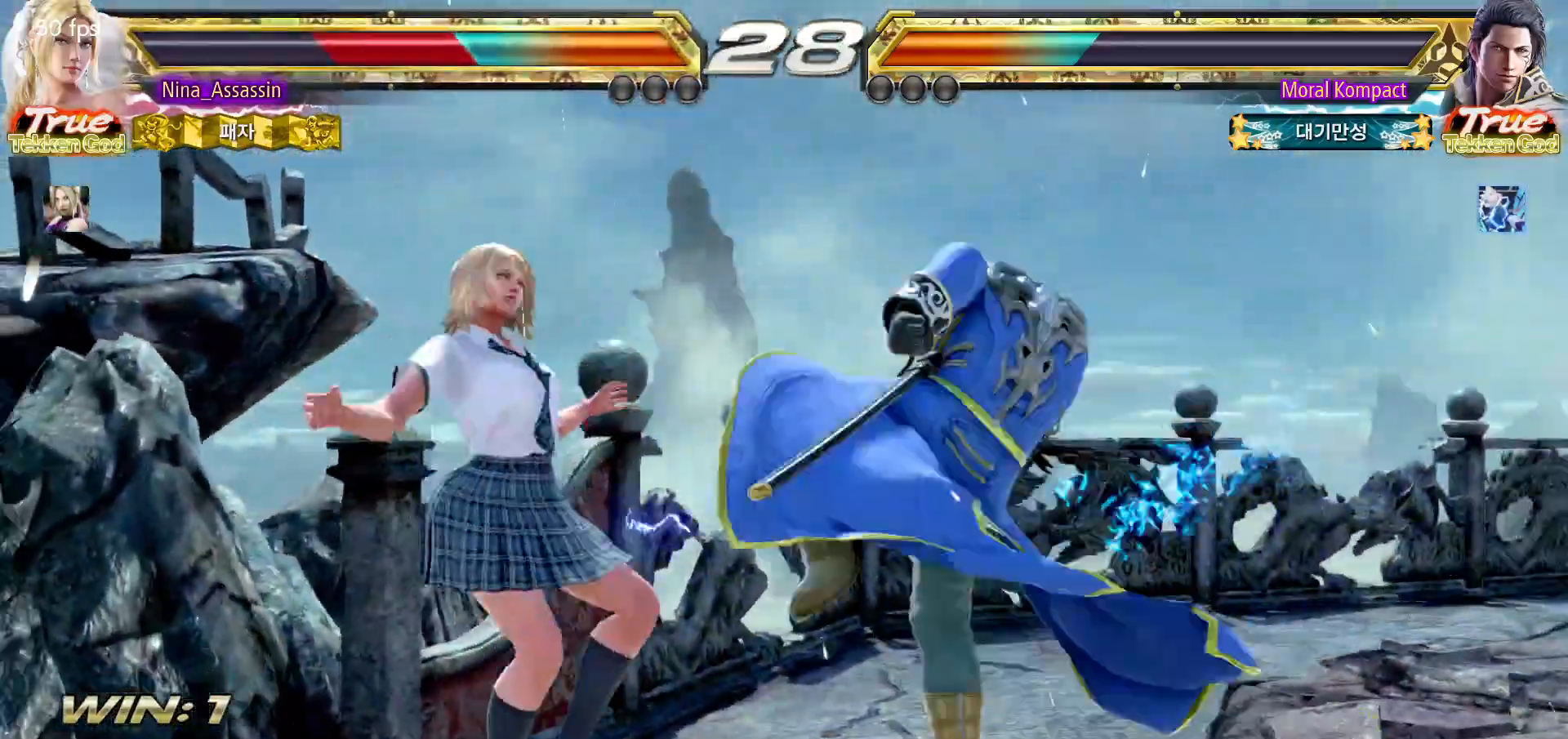
{"buttons": ["CIRCLE"], "left_stick": "center", "events": [[67, "CROSS", "up"], [83, "CIRCLE", "down"], [167, "CIRCLE", "up"], [167, "CROSS", "down"], [250, "CIRCLE", "down"], [250, "CROSS", "up"], [333, "CIRCLE", "up"], [350, "CROSS", "down"], [433, "CROSS", "up"], [450, "CIRCLE", "down"]]}
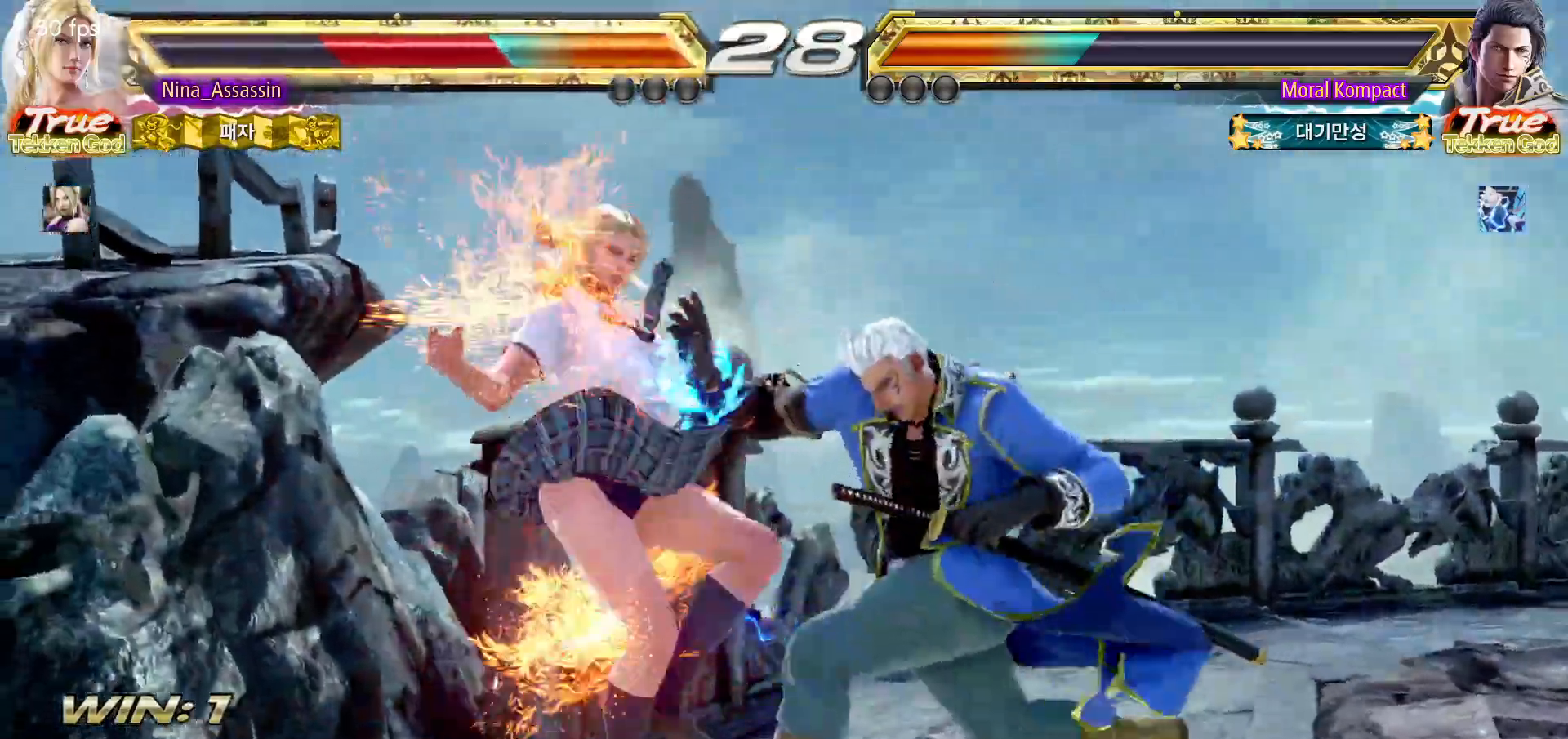
{"buttons": ["CIRCLE"], "left_stick": "center", "events": [[33, "CIRCLE", "up"], [33, "CROSS", "down"], [100, "CROSS", "up"], [133, "CIRCLE", "down"], [217, "CIRCLE", "up"], [217, "CROSS", "down"], [300, "CROSS", "up"], [317, "CIRCLE", "down"], [400, "CIRCLE", "up"], [400, "CROSS", "down"], [483, "CROSS", "up"], [500, "CIRCLE", "down"]]}
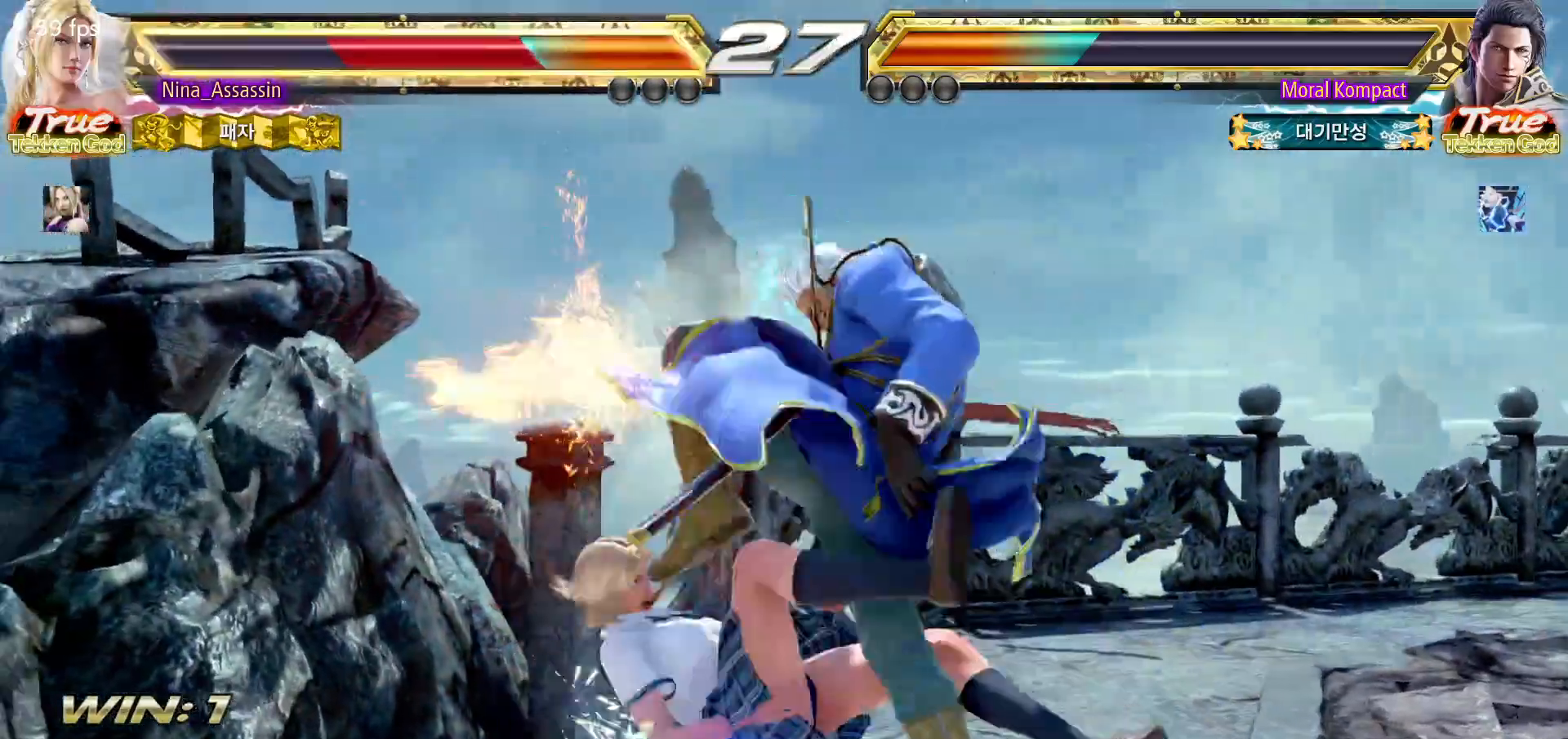
{"buttons": [], "left_stick": "center", "events": [[67, "CIRCLE", "up"], [83, "CROSS", "down"], [150, "CROSS", "up"], [167, "CIRCLE", "down"], [250, "CIRCLE", "up"], [267, "CROSS", "down"], [317, "CROSS", "up"], [333, "CIRCLE", "down"], [417, "CROSS", "down"], [433, "CIRCLE", "up"], [500, "CROSS", "up"]]}
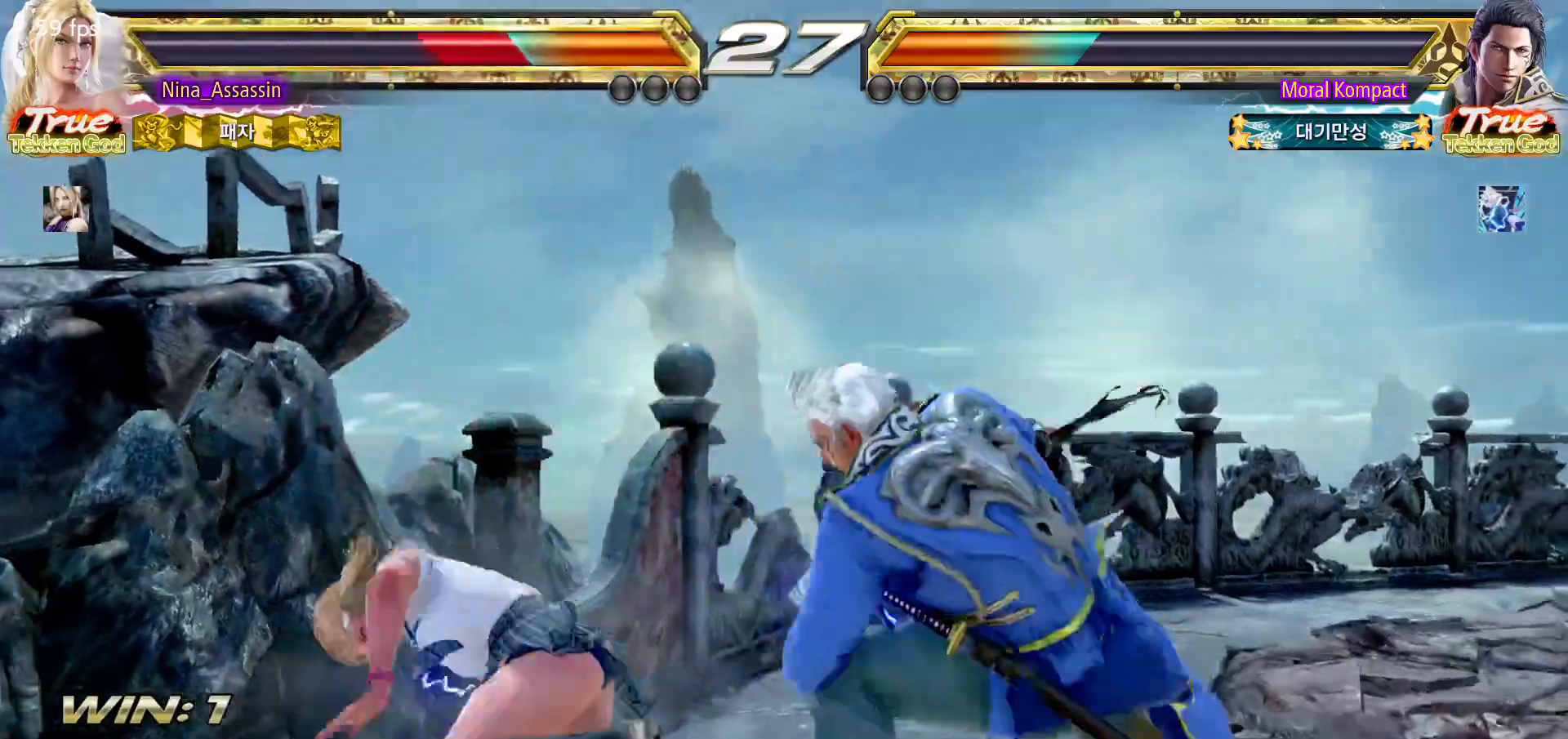
{"buttons": [], "left_stick": "left", "events": [[167, "left_stick", "left"], [267, "left_stick", "center"], [317, "left_stick", "left"]]}
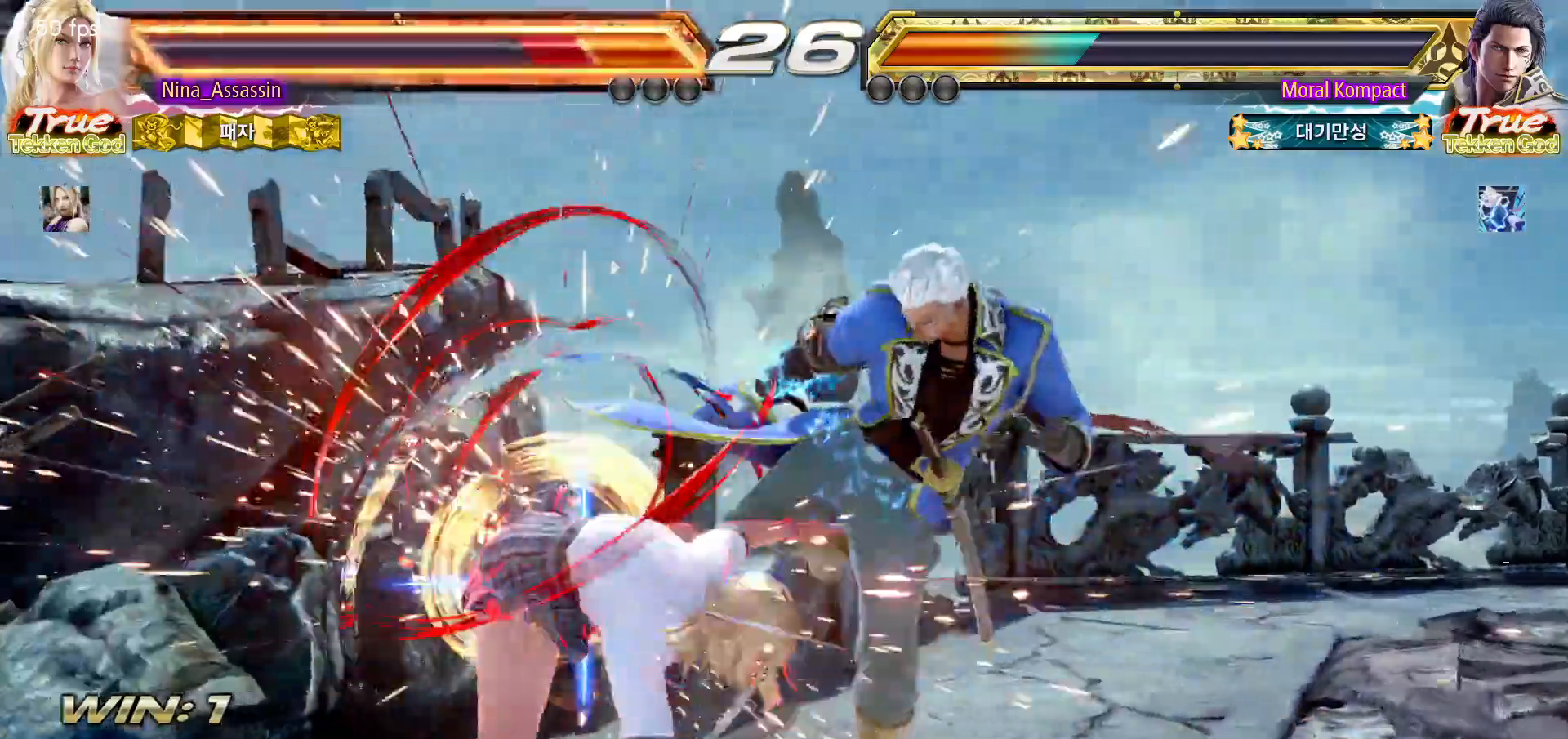
{"buttons": [], "left_stick": "left"}
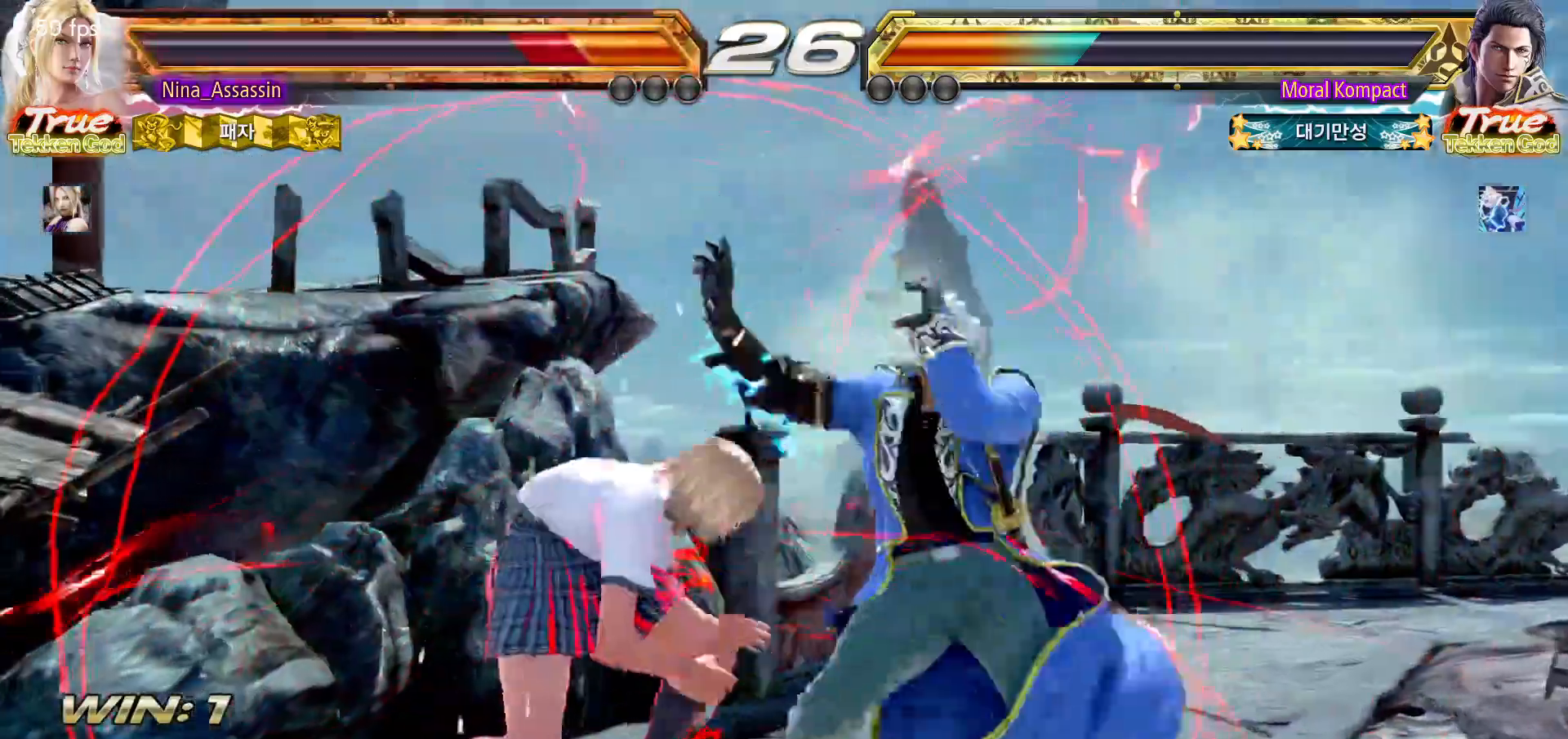
{"buttons": [], "left_stick": "left", "events": []}
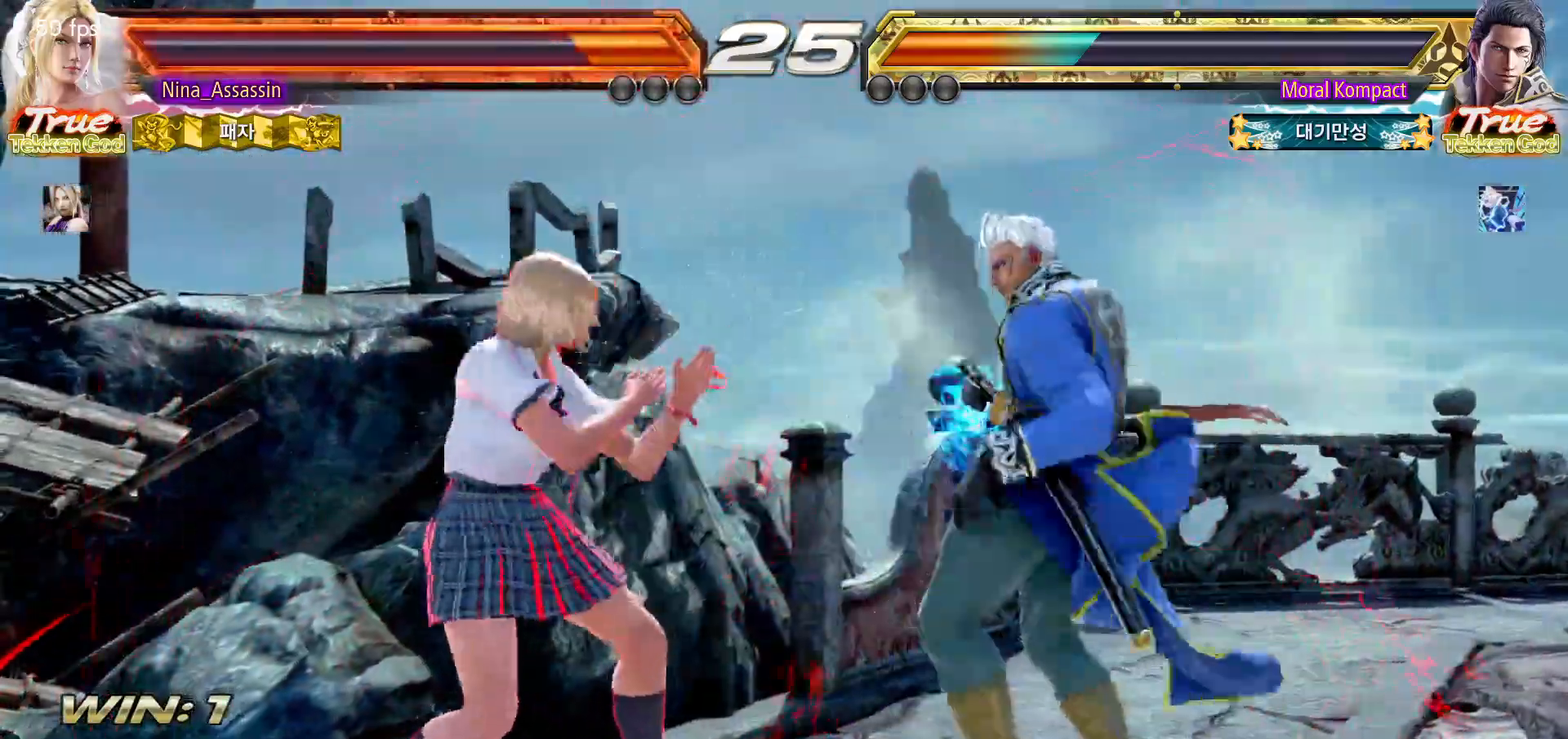
{"buttons": [], "left_stick": "left", "events": []}
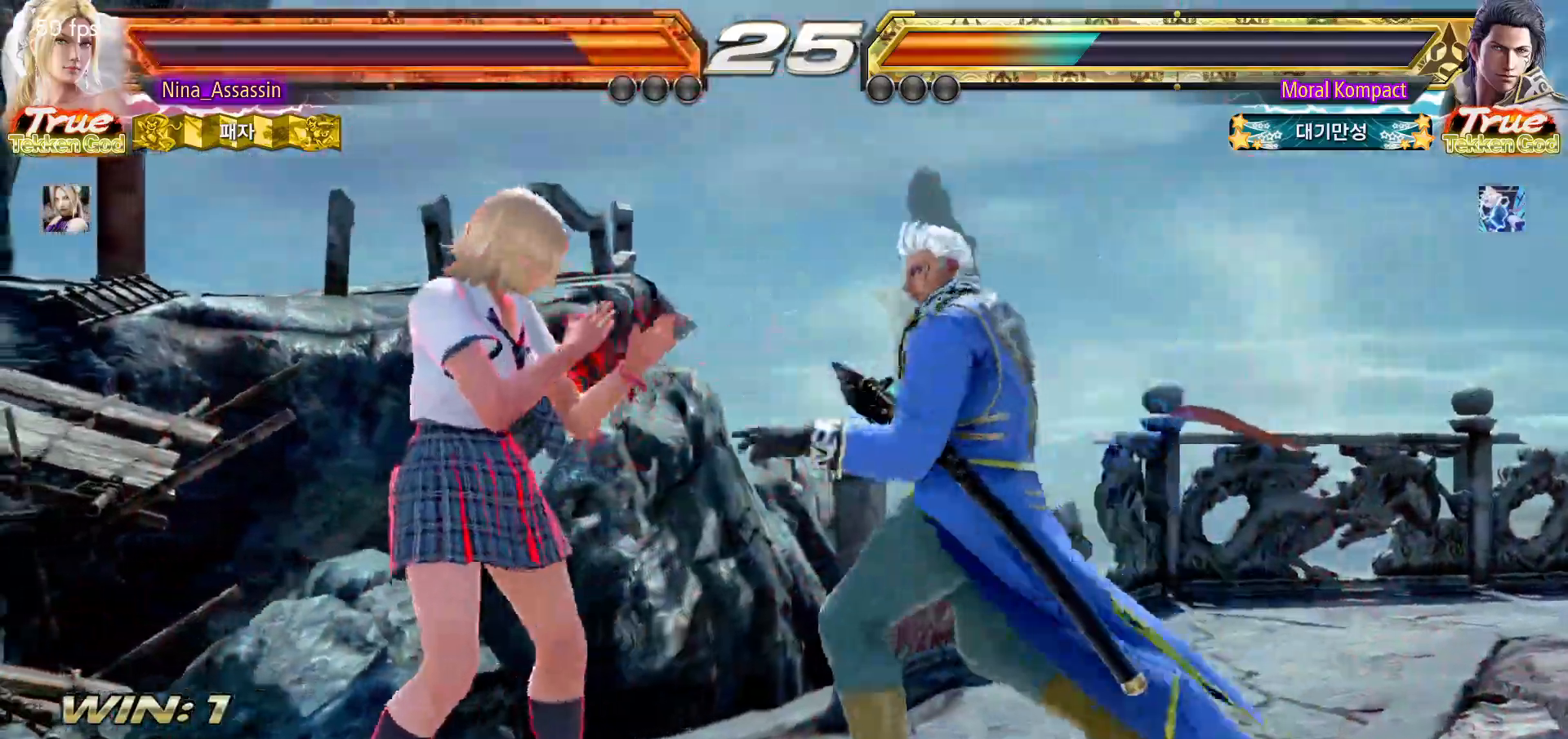
{"buttons": [], "left_stick": "center", "events": [[133, "left_stick", "down-right"], [467, "left_stick", "center"]]}
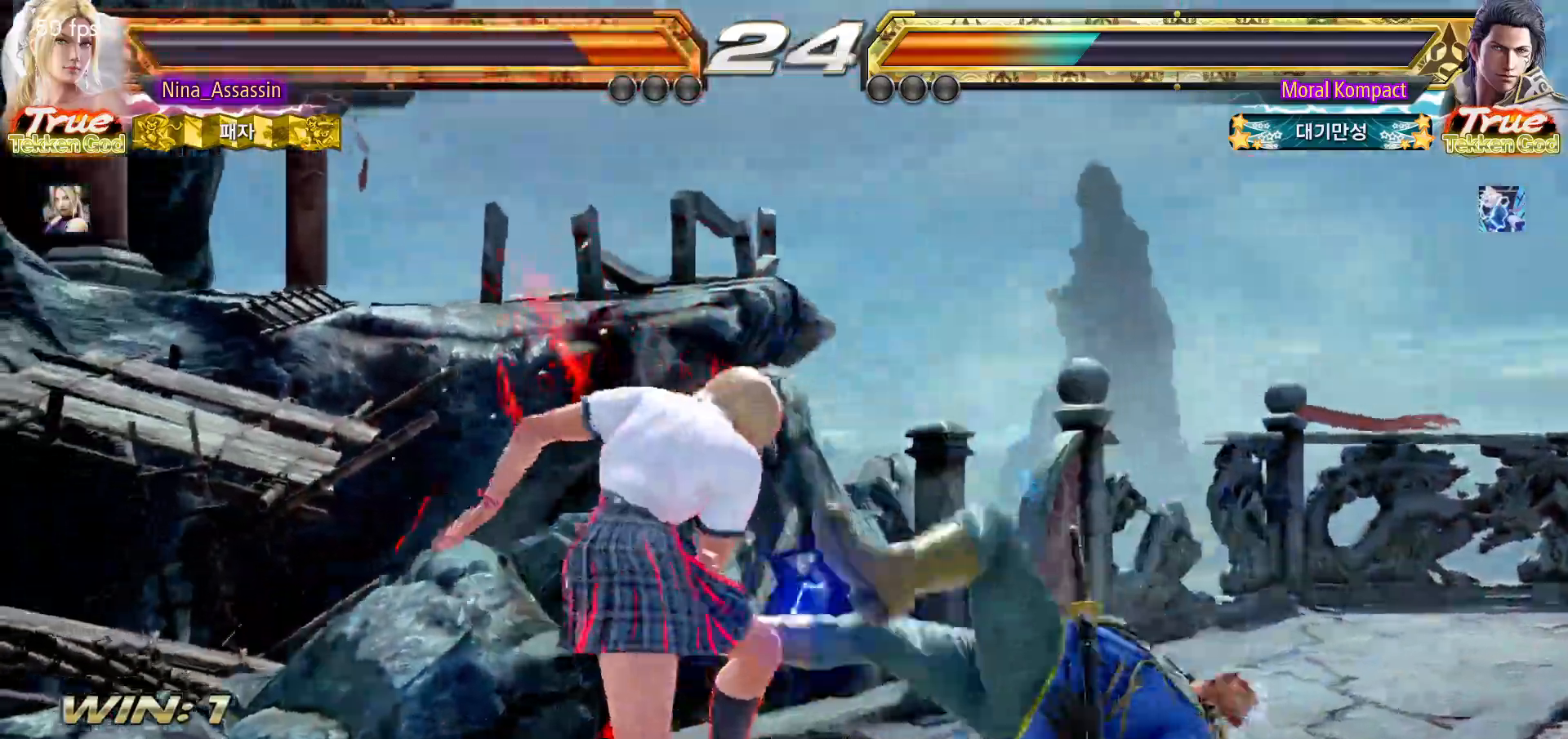
{"buttons": [], "left_stick": "right", "events": [[217, "left_stick", "down"], [283, "left_stick", "right"], [300, "SQUARE", "down"], [350, "SQUARE", "up"]]}
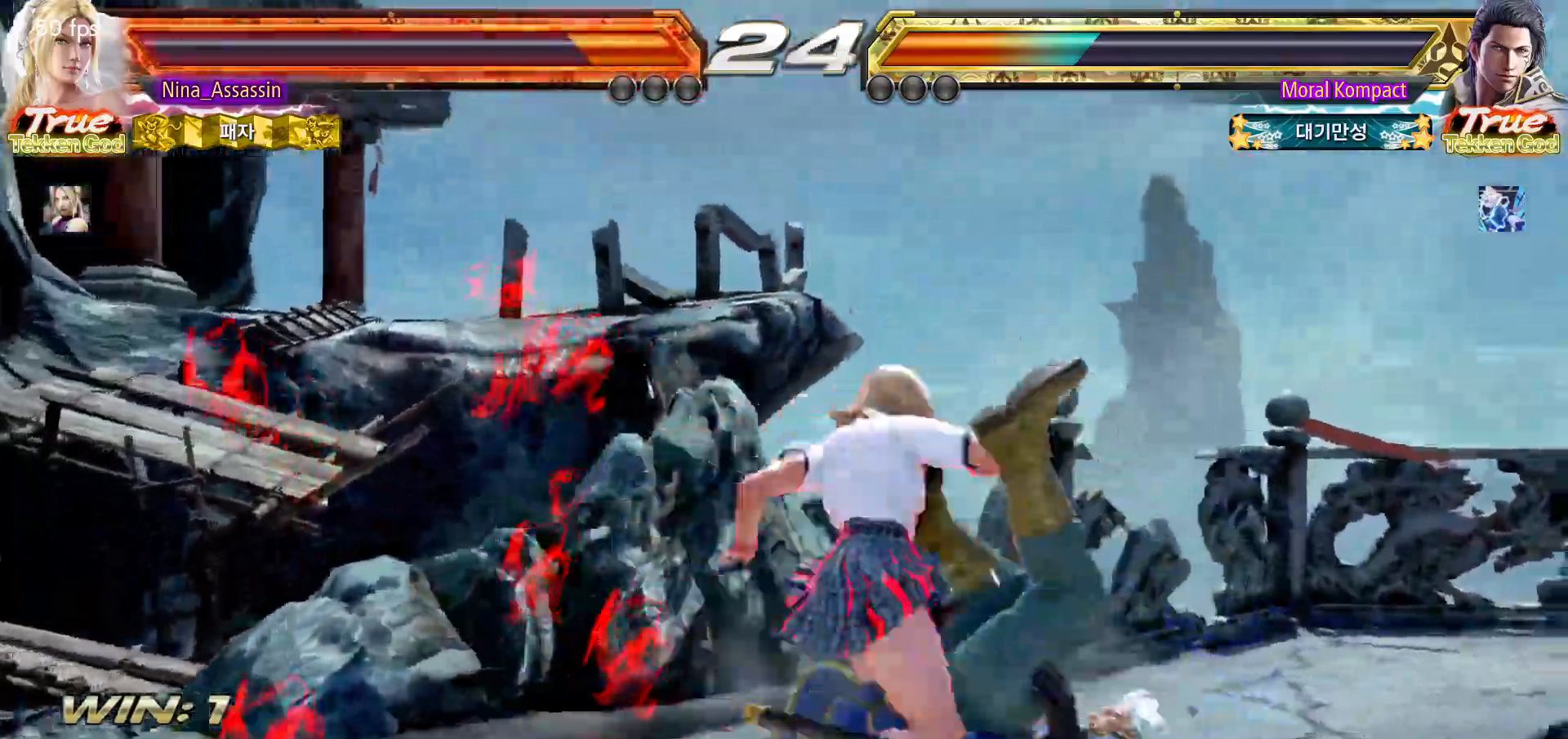
{"buttons": [], "left_stick": "right", "events": [[33, "left_stick", "center"], [367, "left_stick", "left"], [417, "left_stick", "down"], [500, "left_stick", "right"]]}
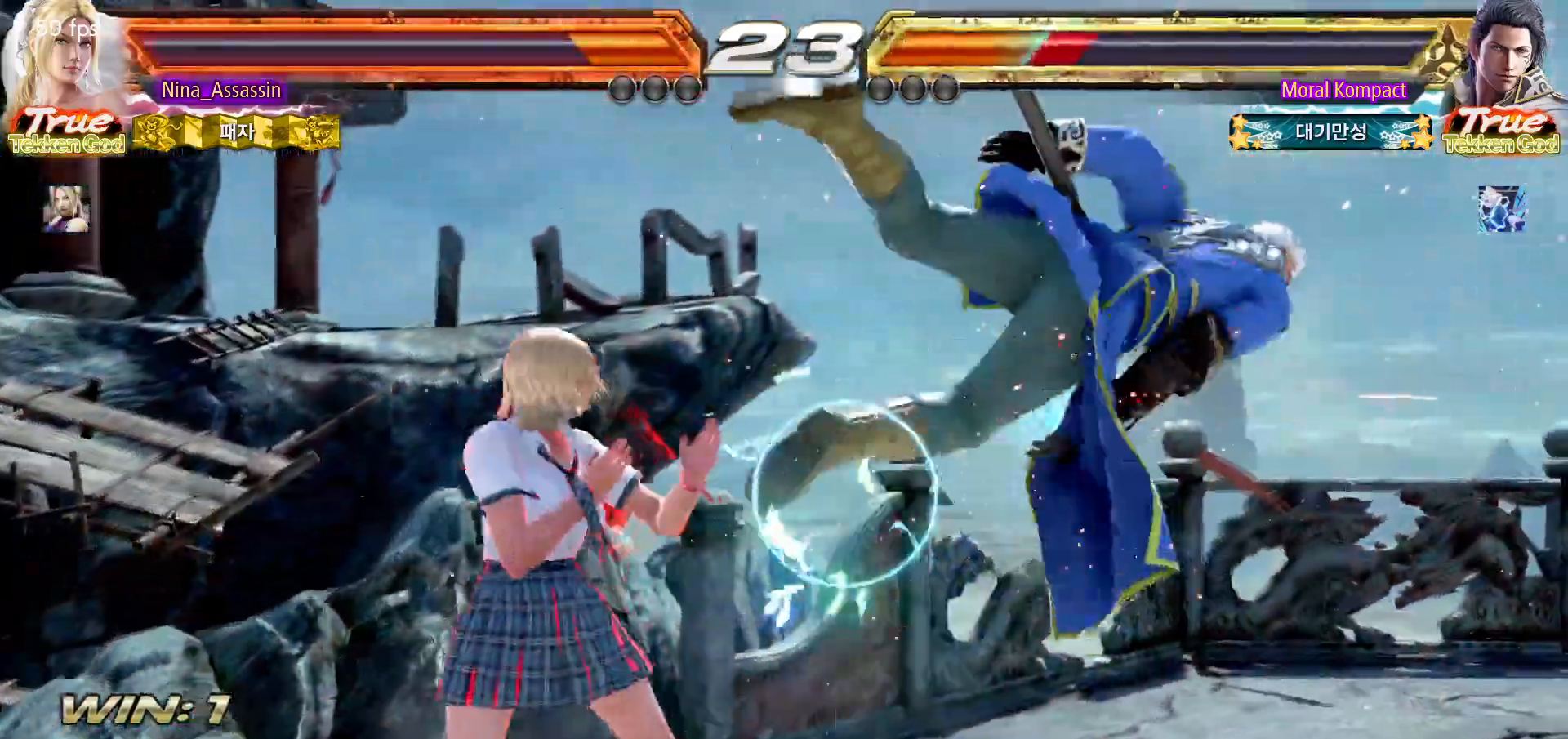
{"buttons": [], "left_stick": "right", "events": [[17, "SQUARE", "down"], [83, "SQUARE", "up"], [283, "left_stick", "center"], [467, "left_stick", "right"]]}
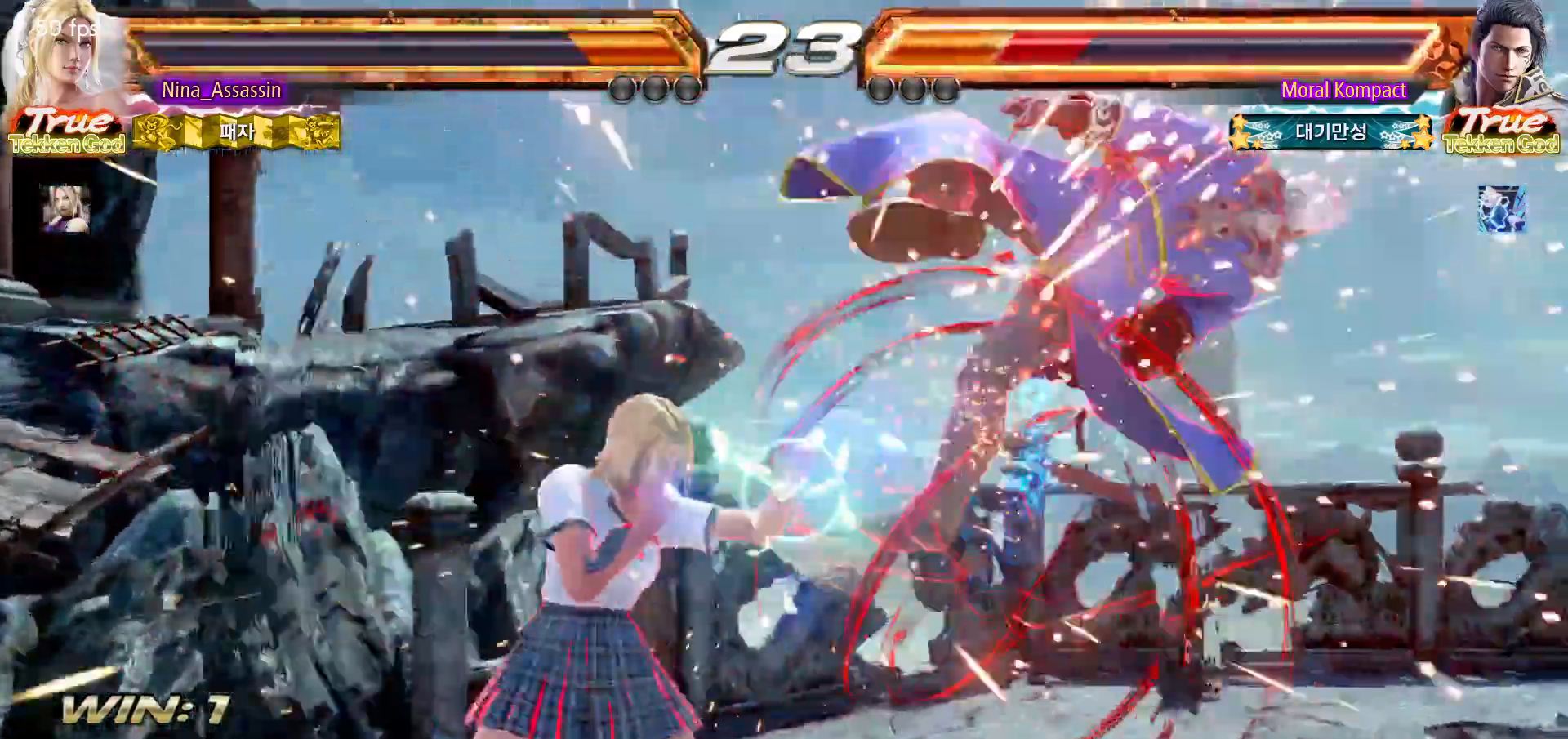
{"buttons": [], "left_stick": "center", "events": [[83, "TRIANGLE", "down"], [167, "TRIANGLE", "up"], [283, "left_stick", "center"]]}
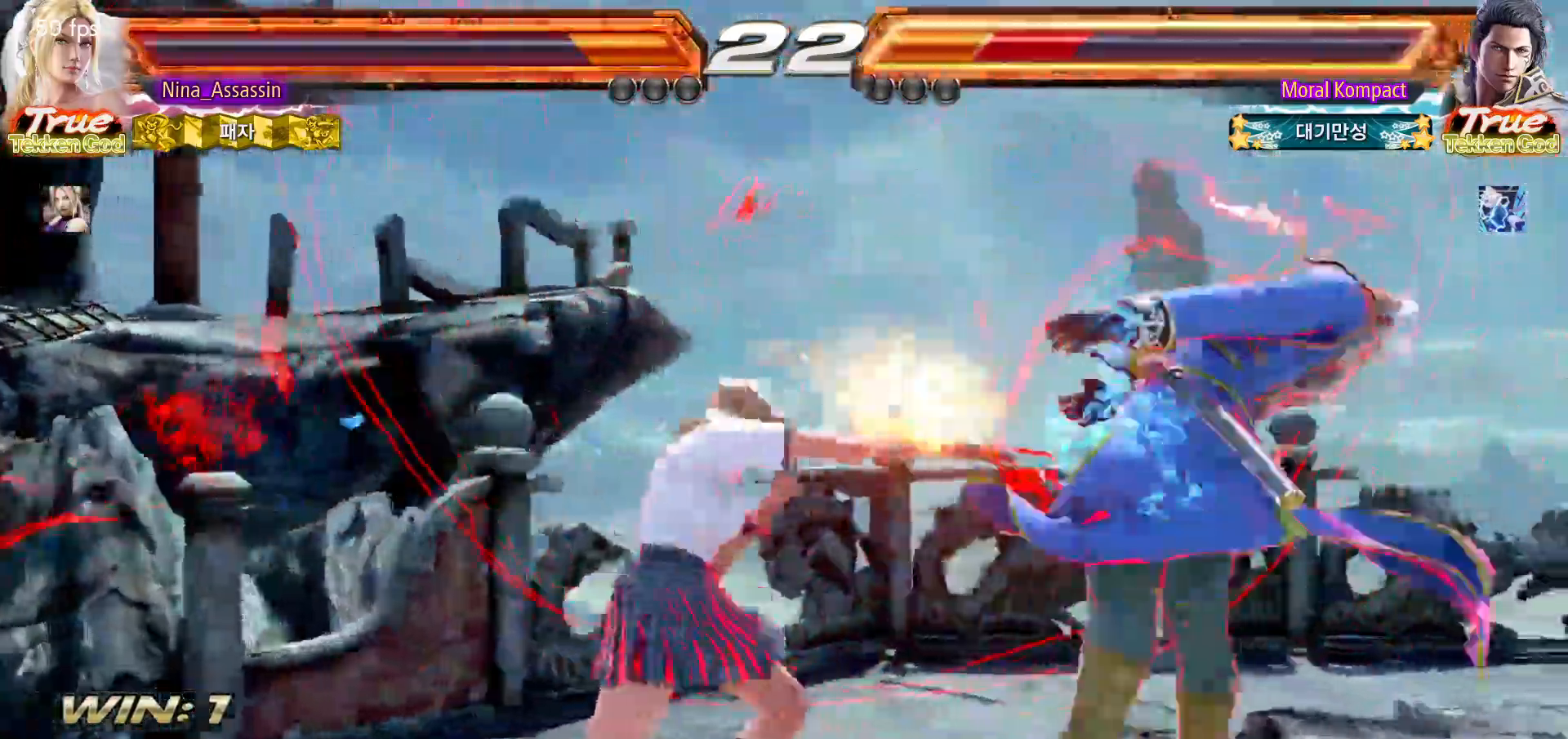
{"buttons": [], "left_stick": "center"}
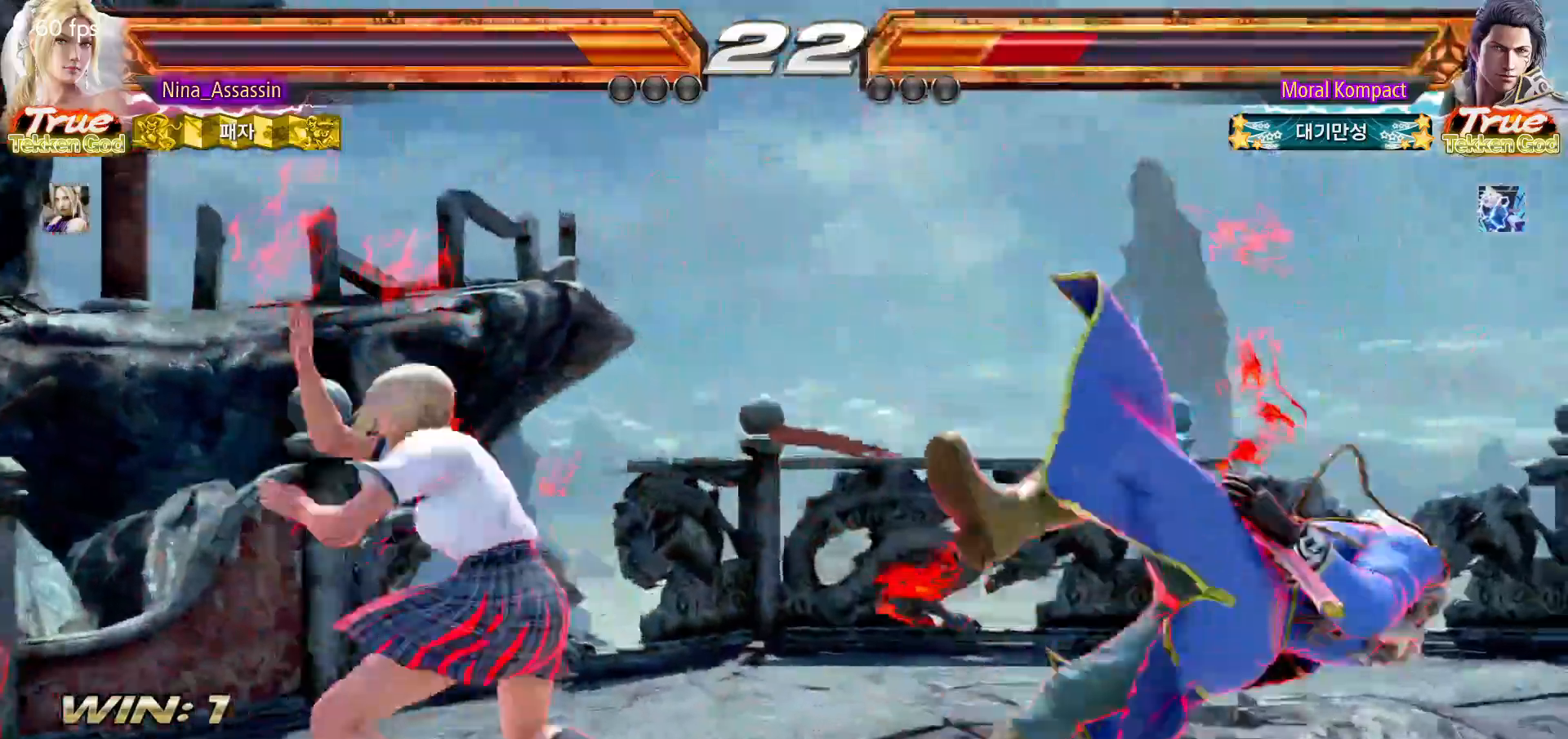
{"buttons": [], "left_stick": "left", "events": [[17, "CROSS", "down"], [67, "CROSS", "up"], [100, "CROSS", "down"], [150, "CROSS", "up"], [183, "CROSS", "down"], [233, "CROSS", "up"], [267, "CROSS", "down"], [300, "CROSS", "up"], [417, "left_stick", "left"]]}
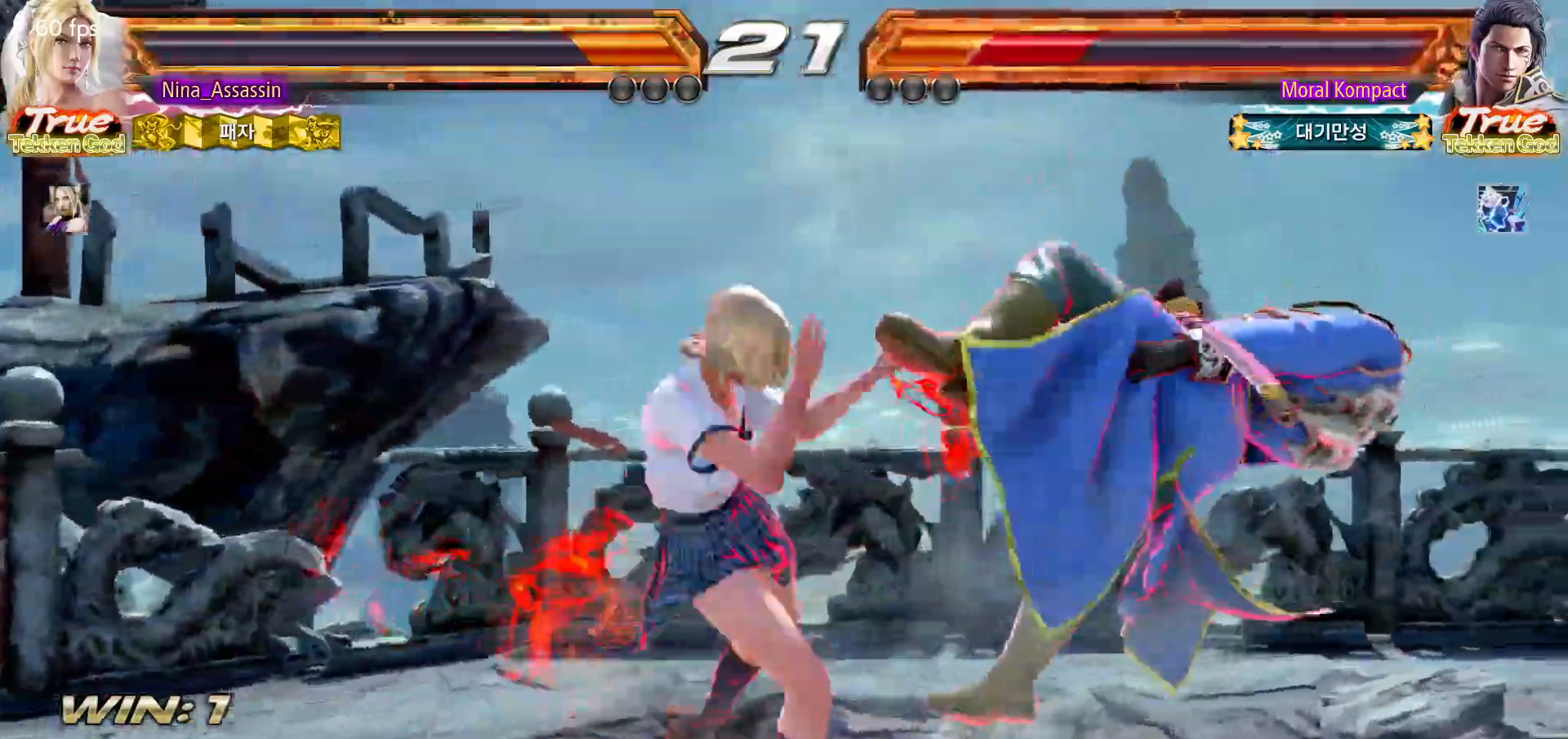
{"buttons": [], "left_stick": "center", "events": [[167, "left_stick", "center"], [400, "left_stick", "right"], [450, "left_stick", "center"]]}